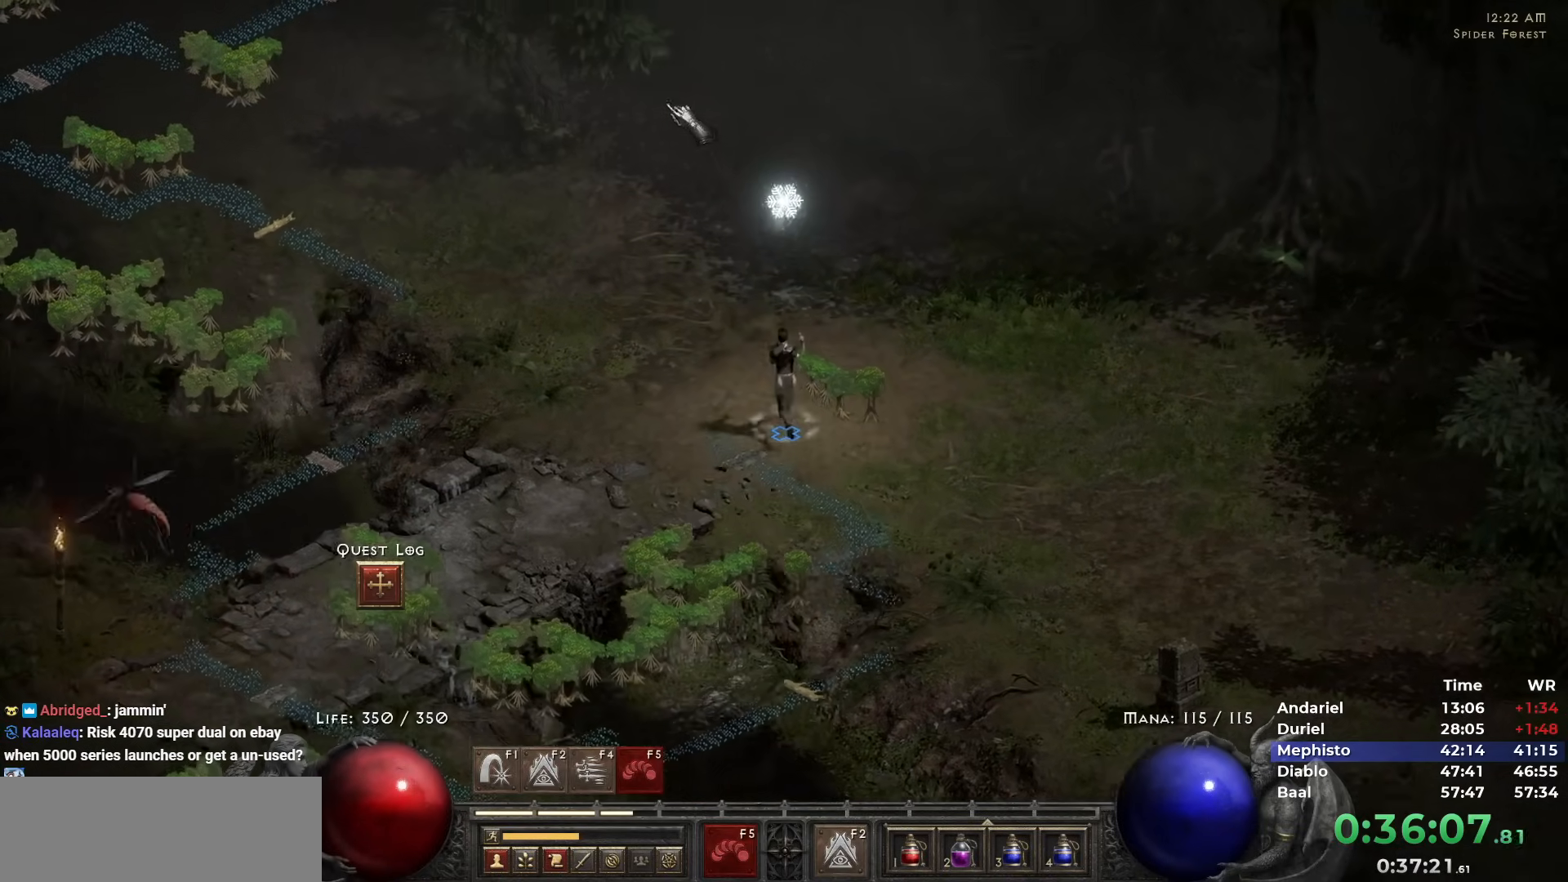
Gameplay with keyboard and mouse; each line is a JSON object with the keys and mouse buttons held at the frame after it. "events" lists presses ("down") and releases ("up") of "1", "2", "3", "4", "5", "b", "c", "ctrl", "escape", "h", "i", "n", "q", "r", "return", "shift", "space", "t", "tab", "v", "w", "y", "mouse_left" and "mouse_right" between this image and that frame as [ms after this image, input, new state], when the widget could be followed in between. "mouse_left", "mouse_right" = the "left", "right" buttons of the "mouse" list. No other keys are recorded. Mouse movement is not recorded.
{"keys": [], "mouse": ["left"], "events": [[17, "mouse_left", "down"], [117, "mouse_left", "up"], [250, "mouse_left", "down"], [350, "mouse_left", "up"], [400, "mouse_left", "down"]]}
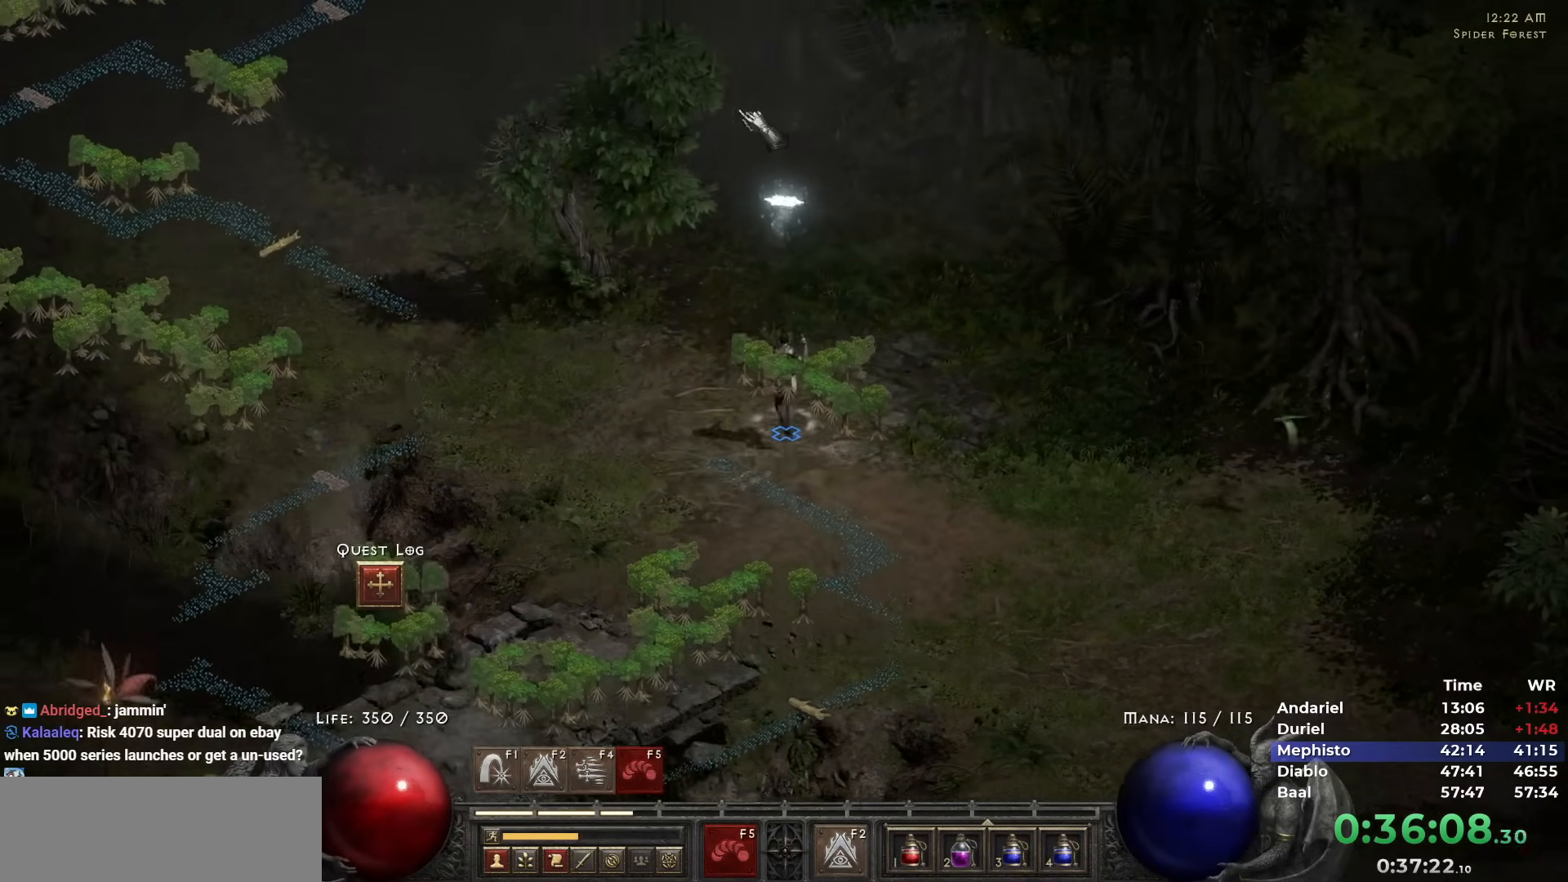
{"keys": [], "mouse": ["left"], "events": [[33, "mouse_left", "up"], [83, "mouse_left", "down"], [183, "return", "down"], [217, "mouse_left", "up"], [217, "return", "up"], [267, "mouse_left", "down"], [333, "space", "down"], [417, "mouse_left", "up"], [450, "mouse_left", "down"], [500, "space", "up"]]}
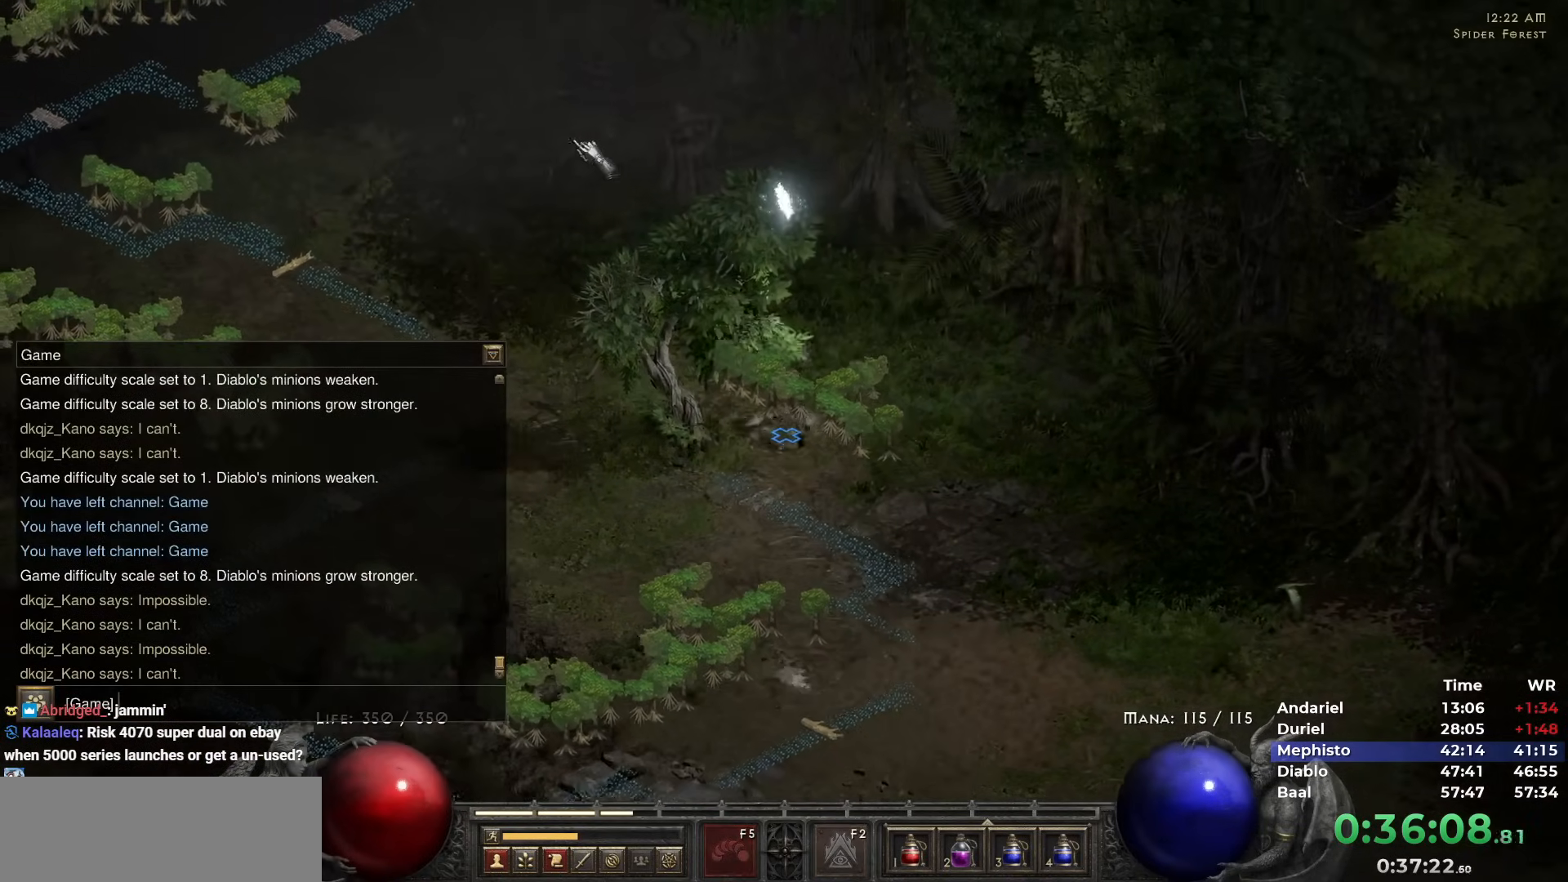
{"keys": [], "mouse": [], "events": [[50, "ctrl", "down"], [100, "mouse_left", "up"], [100, "v", "down"], [150, "ctrl", "up"], [150, "mouse_left", "down"], [183, "v", "up"], [283, "mouse_left", "up"], [333, "mouse_left", "down"], [383, "return", "down"], [483, "mouse_left", "up"], [483, "return", "up"]]}
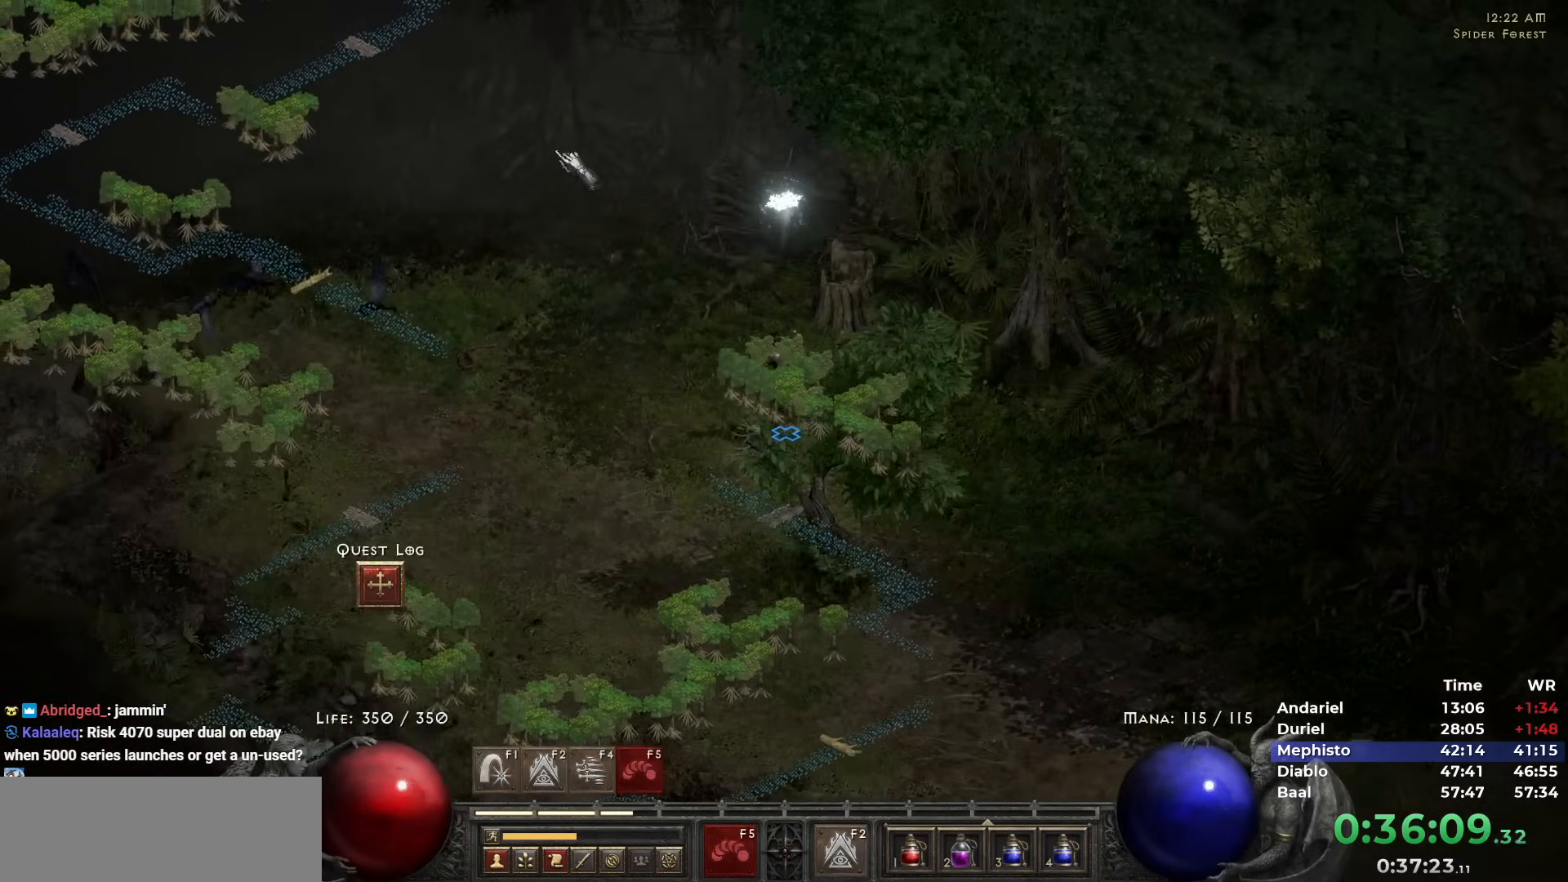
{"keys": [], "mouse": ["left"], "events": [[17, "mouse_left", "down"], [167, "mouse_left", "up"], [250, "mouse_left", "down"], [350, "mouse_left", "up"], [400, "mouse_left", "down"]]}
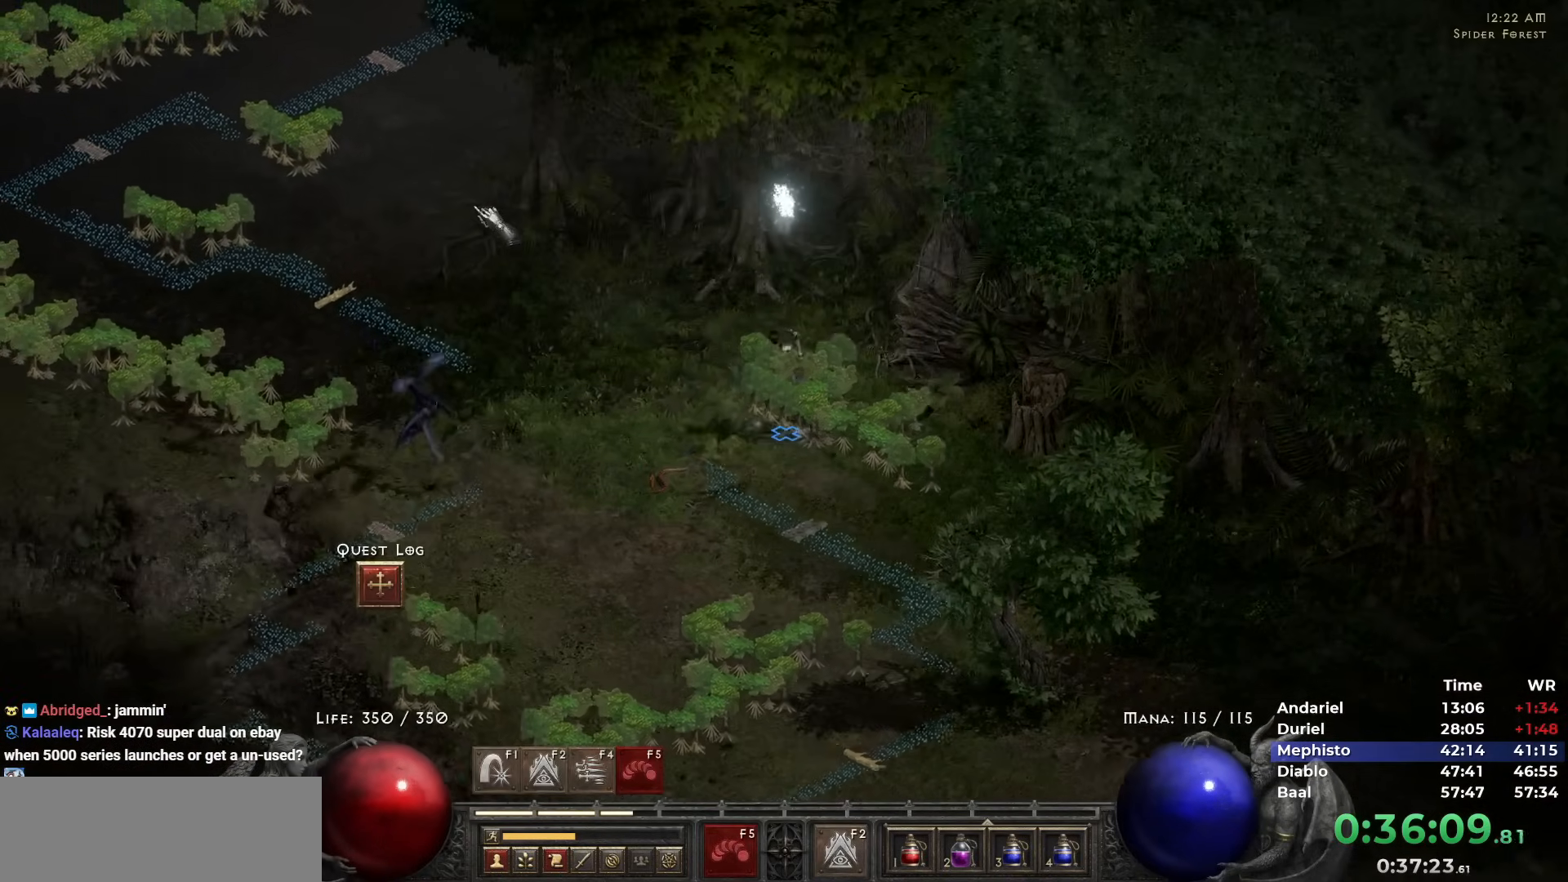
{"keys": [], "mouse": ["left"], "events": [[33, "mouse_left", "up"], [83, "mouse_left", "down"], [183, "mouse_left", "up"], [267, "mouse_left", "down"], [417, "mouse_left", "up"], [450, "mouse_left", "down"]]}
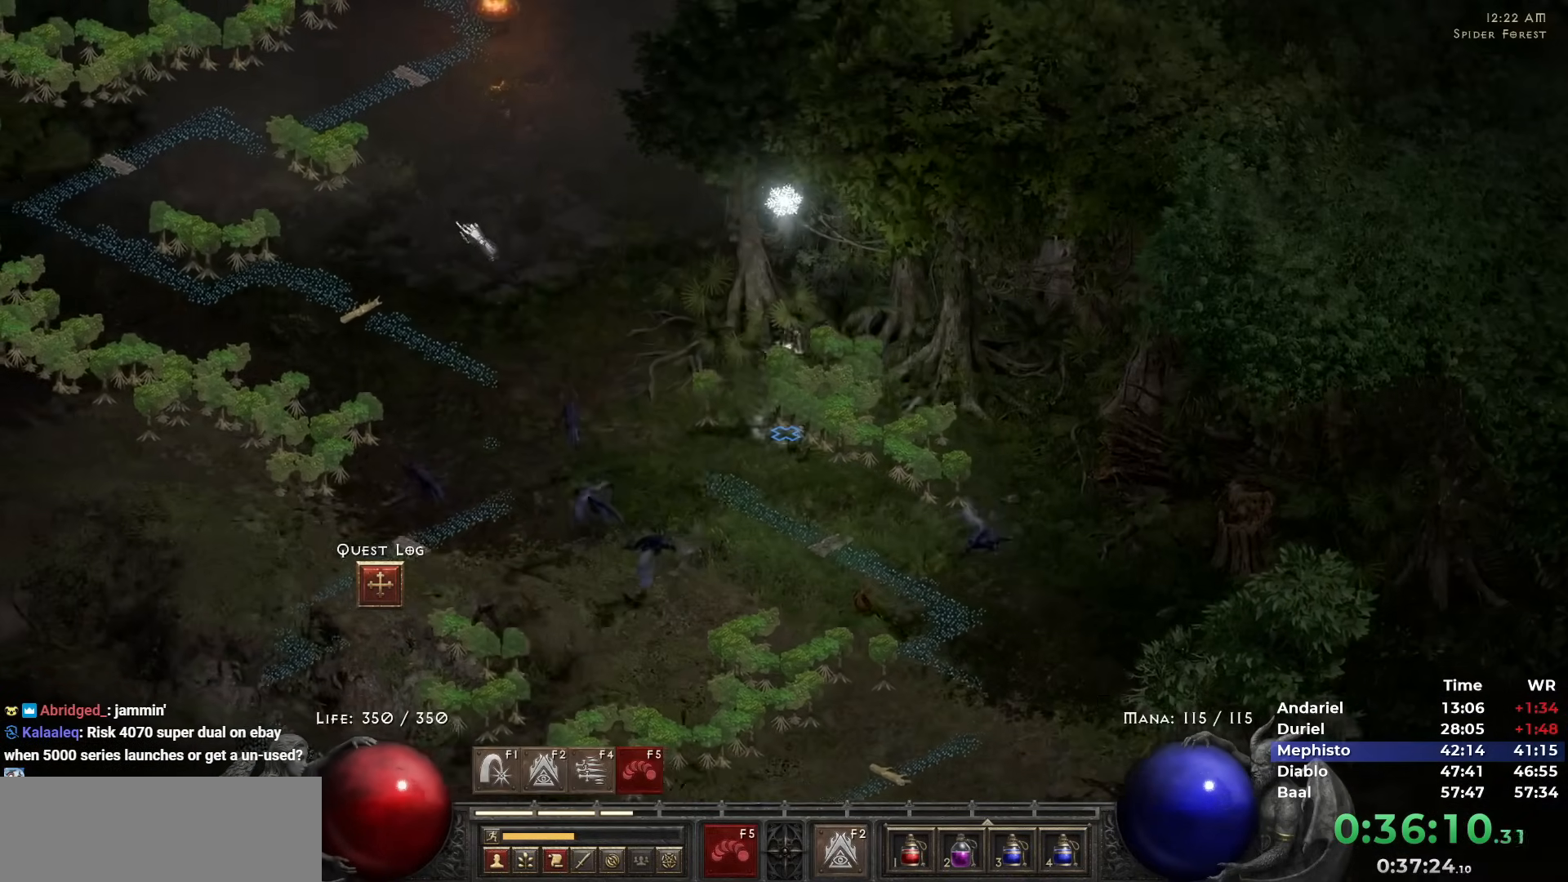
{"keys": [], "mouse": [], "events": [[100, "mouse_left", "up"], [150, "mouse_left", "down"], [233, "mouse_left", "up"], [383, "mouse_left", "down"], [467, "mouse_left", "up"]]}
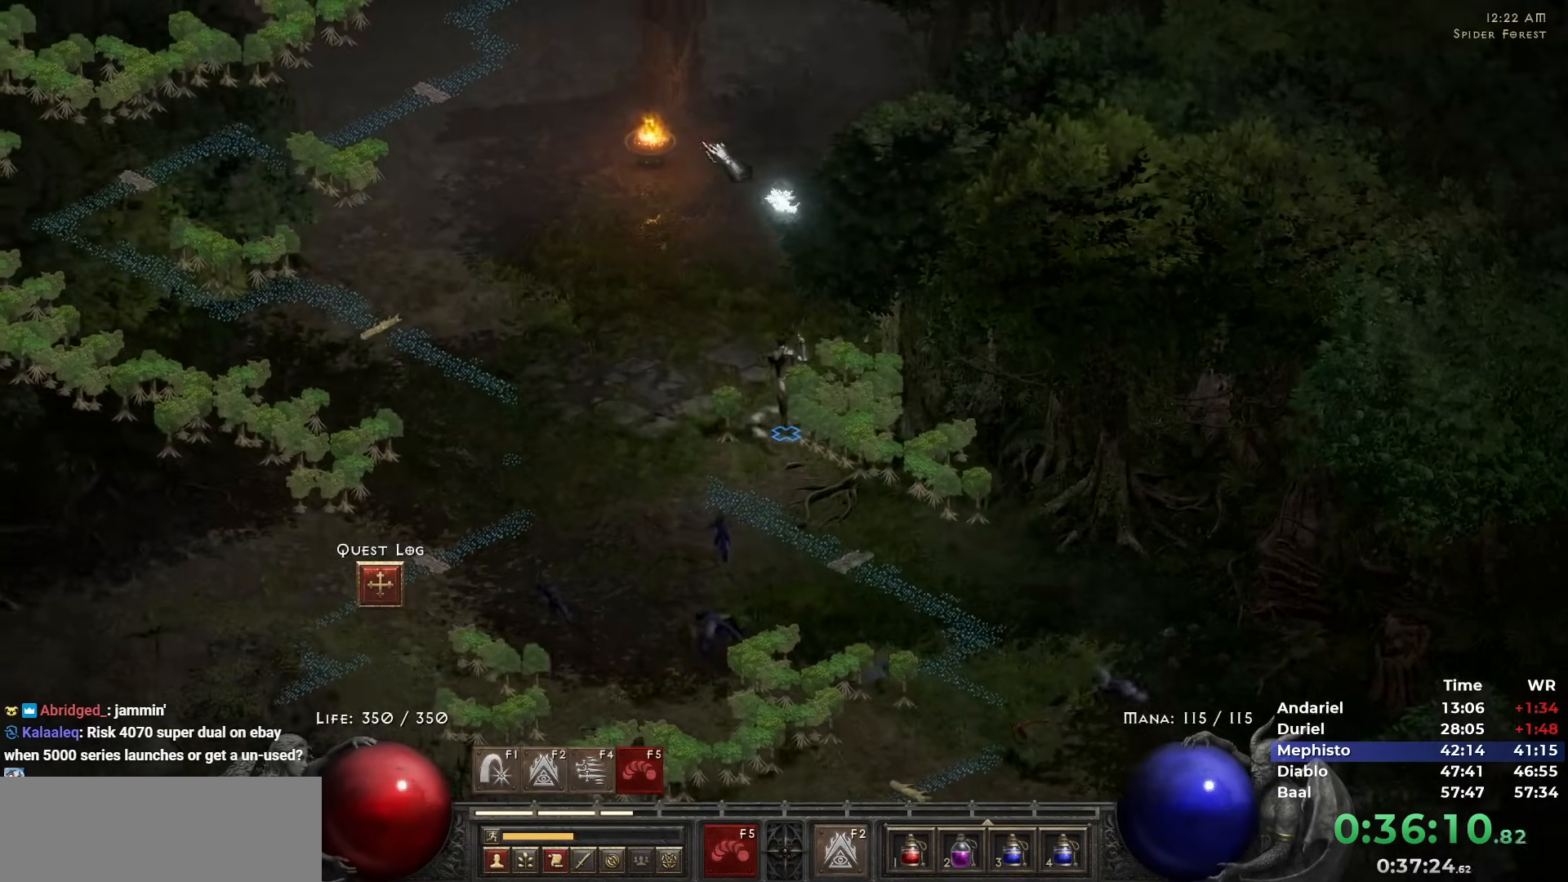
{"keys": ["5"], "mouse": [], "events": [[67, "mouse_left", "down"], [167, "5", "down"], [167, "mouse_left", "up"], [267, "5", "up"], [300, "5", "down"], [400, "5", "up"], [483, "5", "down"]]}
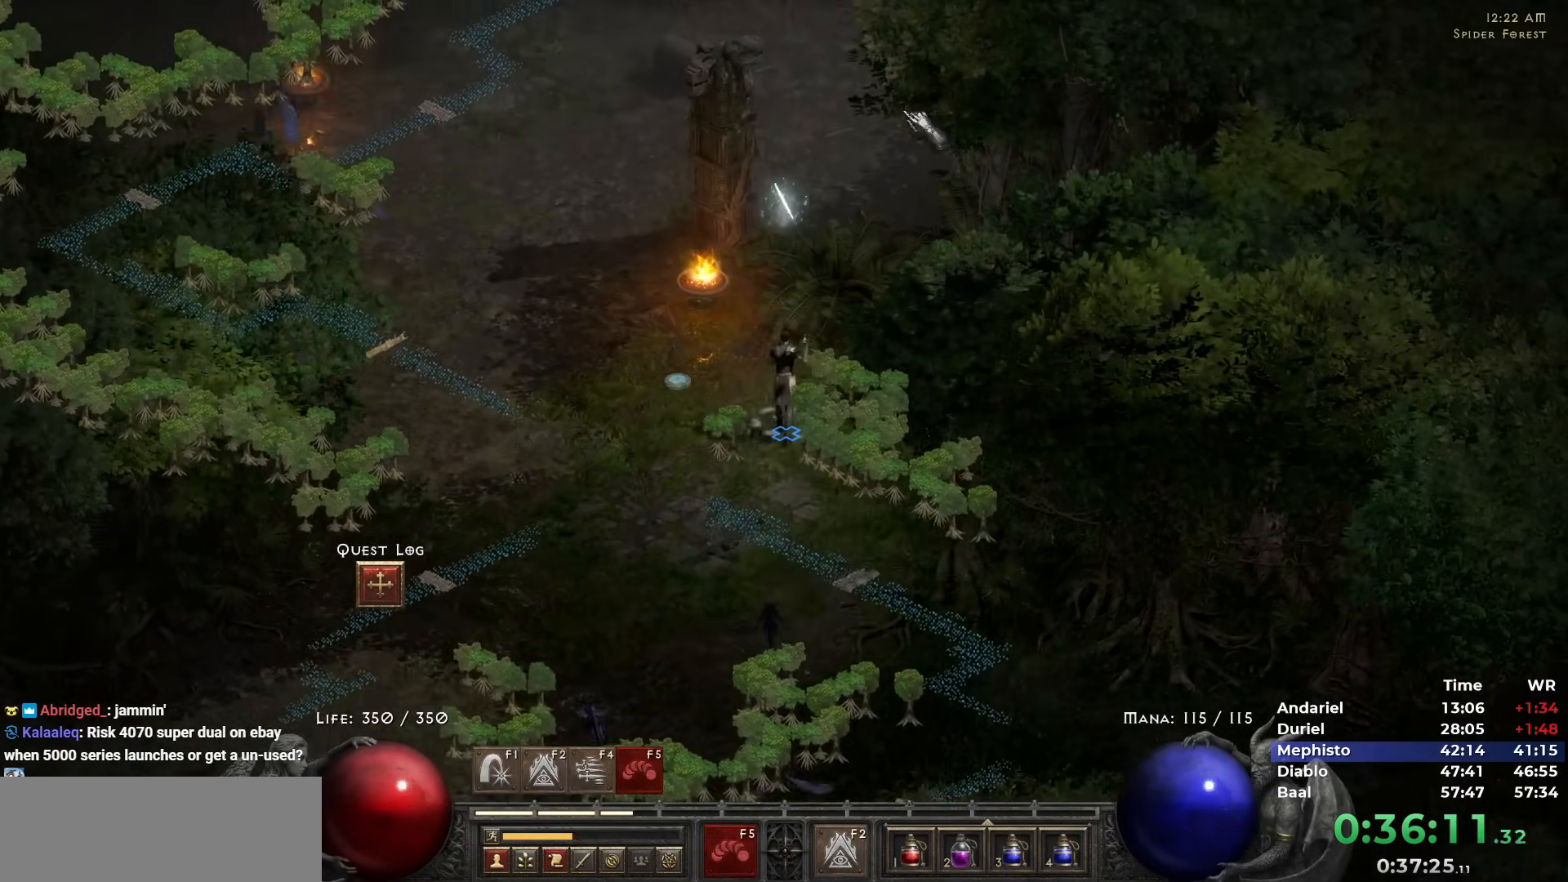
{"keys": ["5"], "mouse": [], "events": [[83, "5", "up"], [133, "5", "down"], [217, "5", "up"], [267, "5", "down"], [367, "5", "up"], [467, "5", "down"]]}
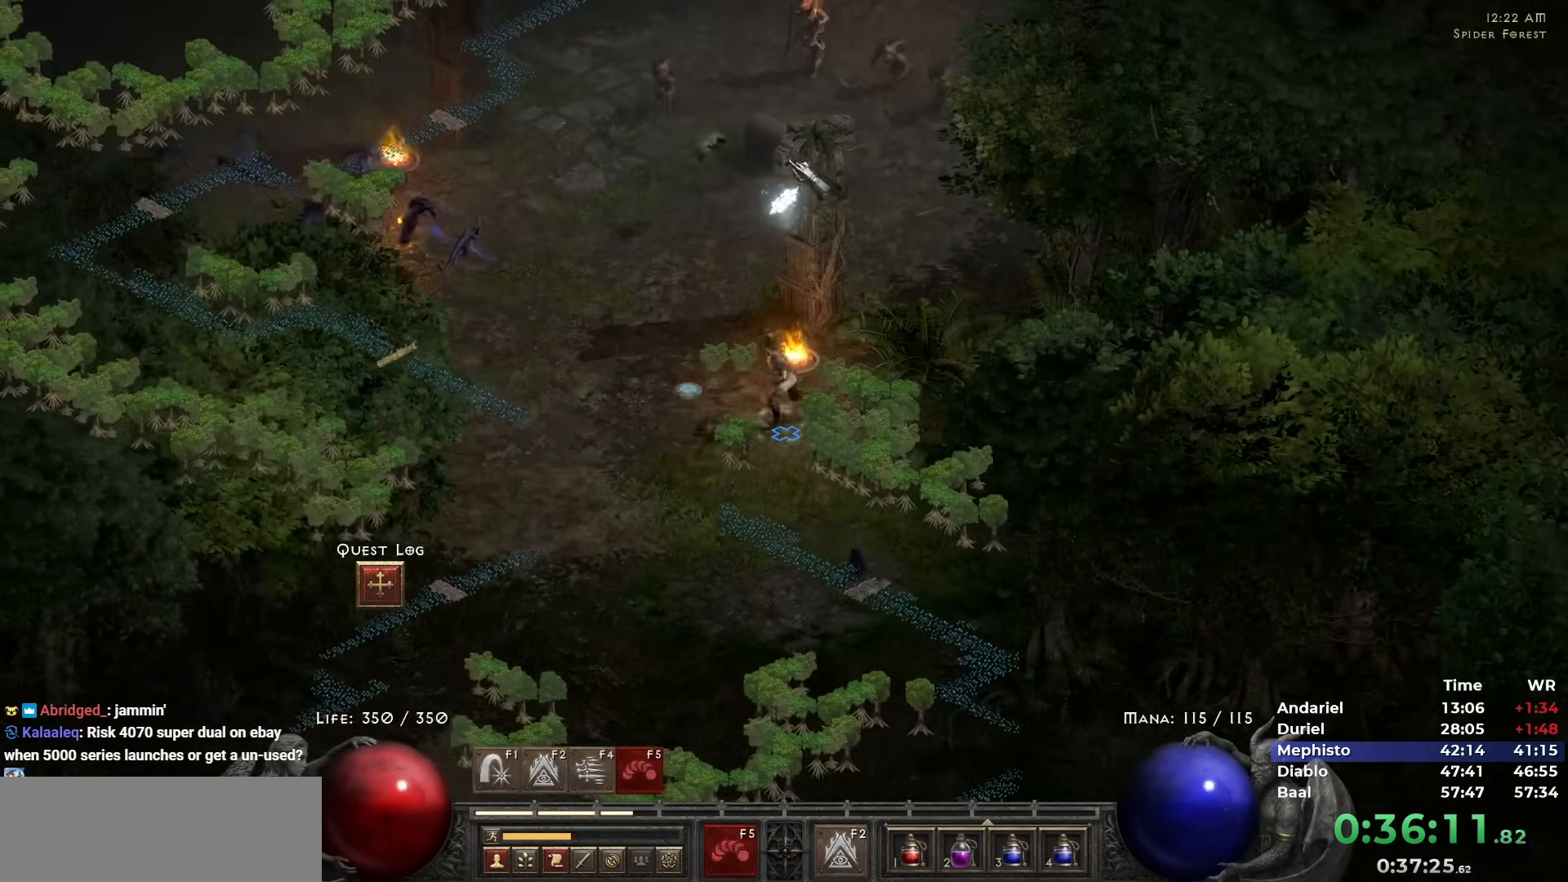
{"keys": [], "mouse": ["right"], "events": [[50, "5", "up"], [100, "5", "down"], [183, "5", "up"], [283, "w", "down"], [333, "w", "up"], [383, "mouse_right", "down"]]}
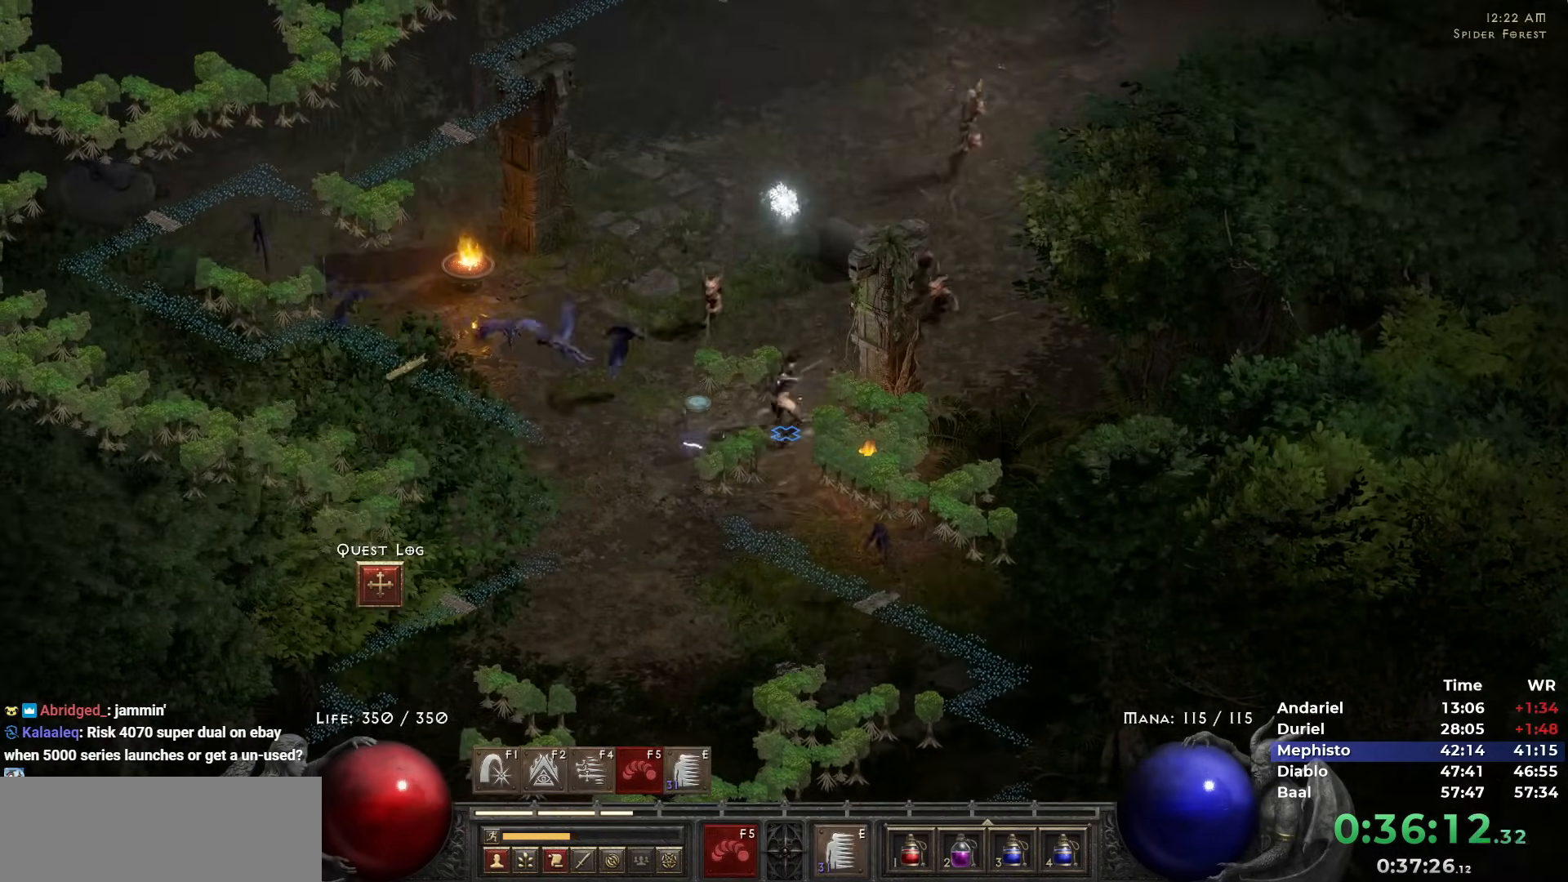
{"keys": ["5"], "mouse": [], "events": [[67, "mouse_right", "up"], [117, "5", "down"], [167, "5", "up"], [200, "5", "down"], [300, "5", "up"], [350, "5", "down"], [433, "5", "up"], [483, "5", "down"]]}
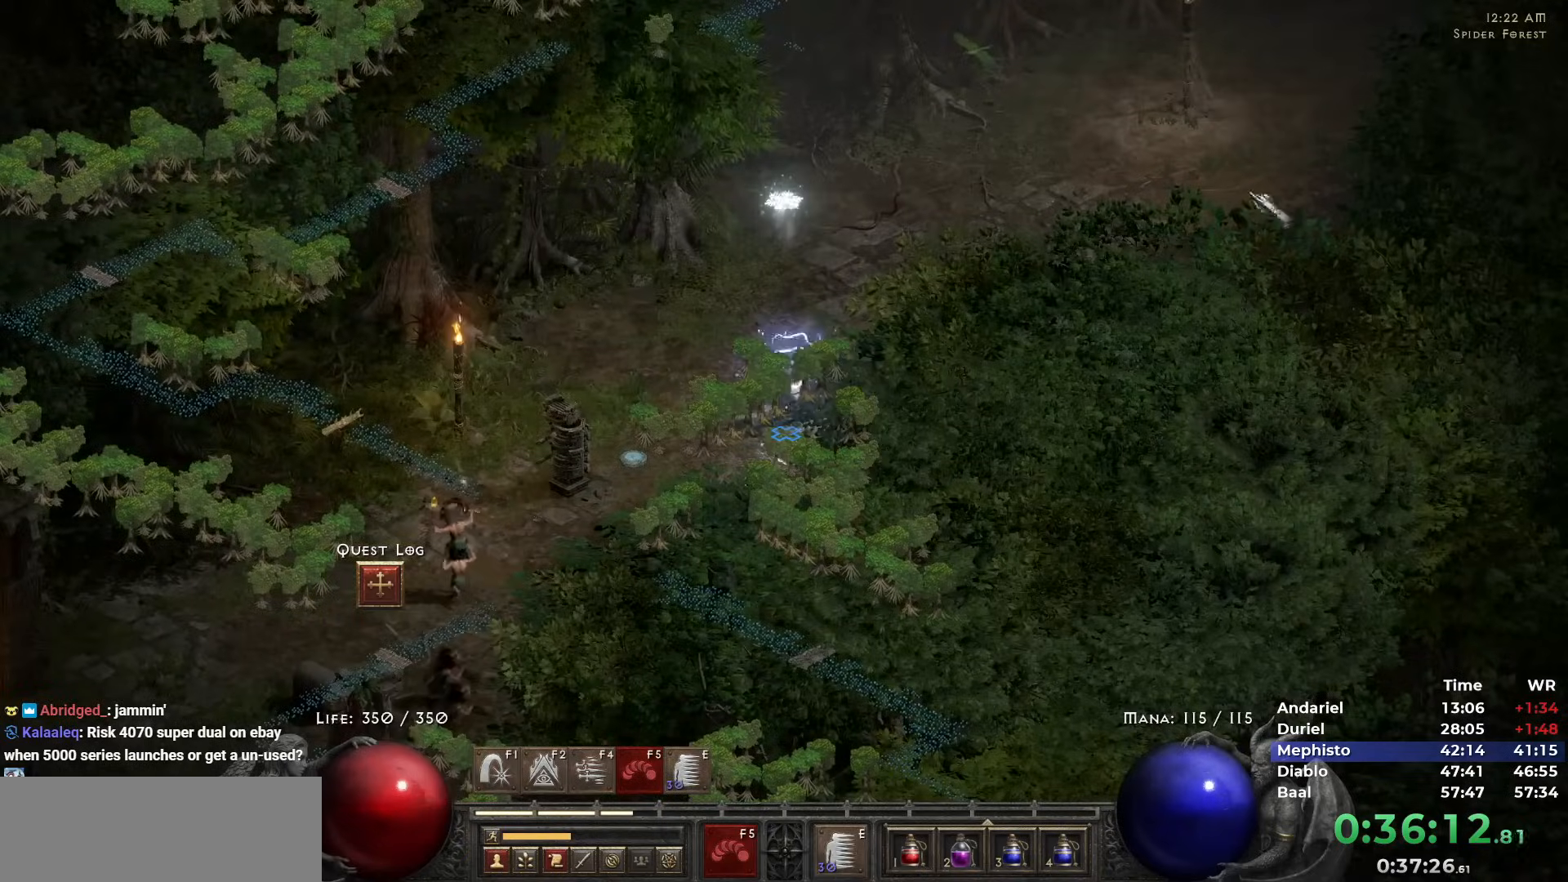
{"keys": [], "mouse": [], "events": [[233, "5", "up"], [317, "w", "down"], [367, "w", "up"], [417, "mouse_left", "down"], [500, "mouse_left", "up"]]}
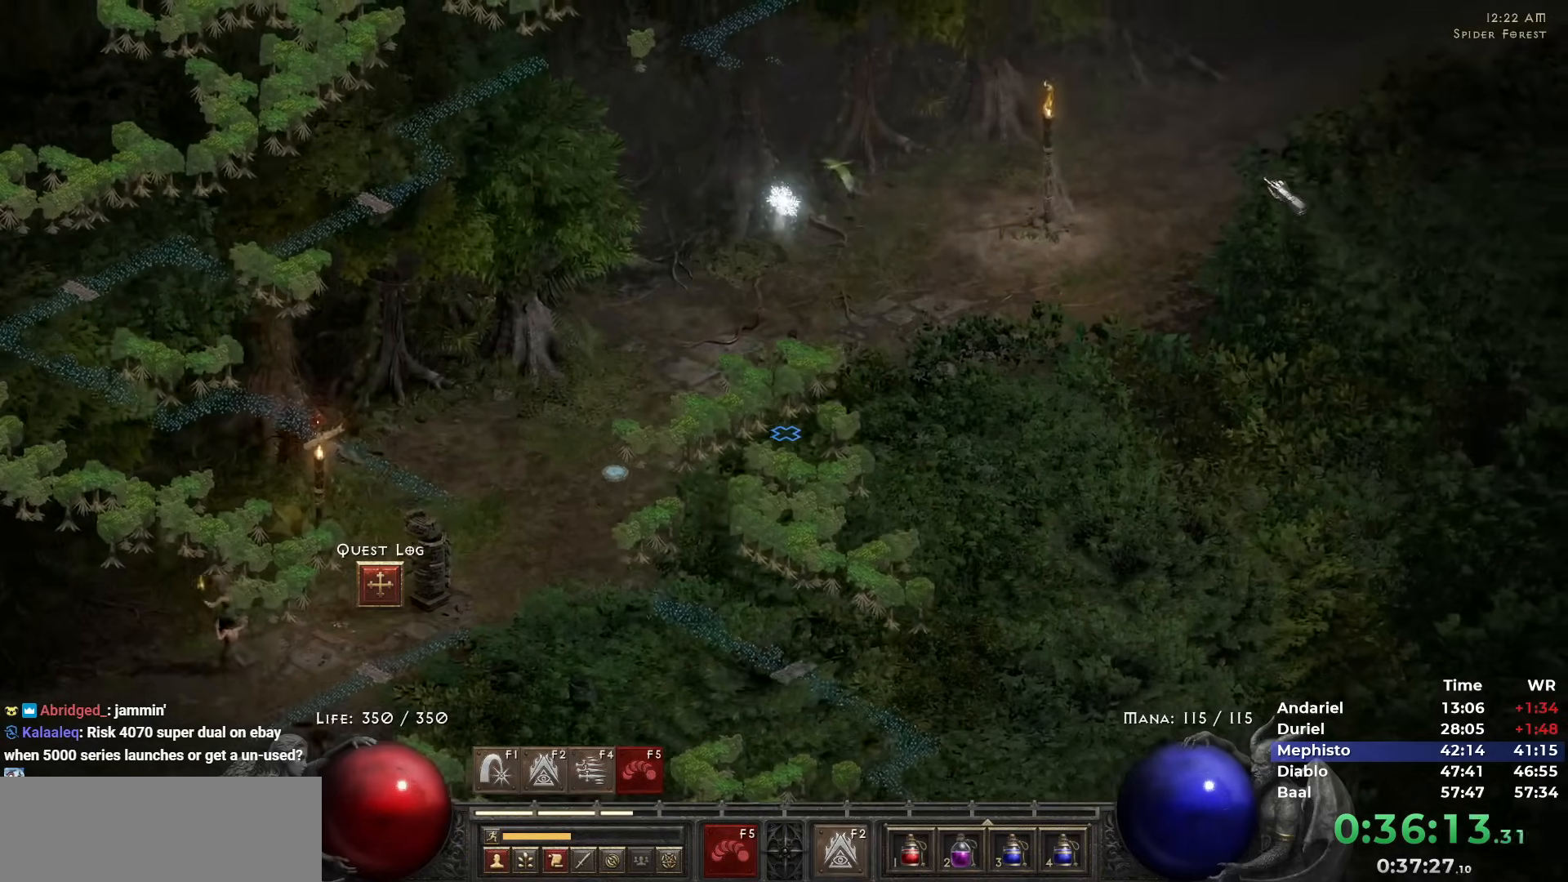
{"keys": [], "mouse": [], "events": [[100, "mouse_left", "down"], [183, "mouse_left", "up"]]}
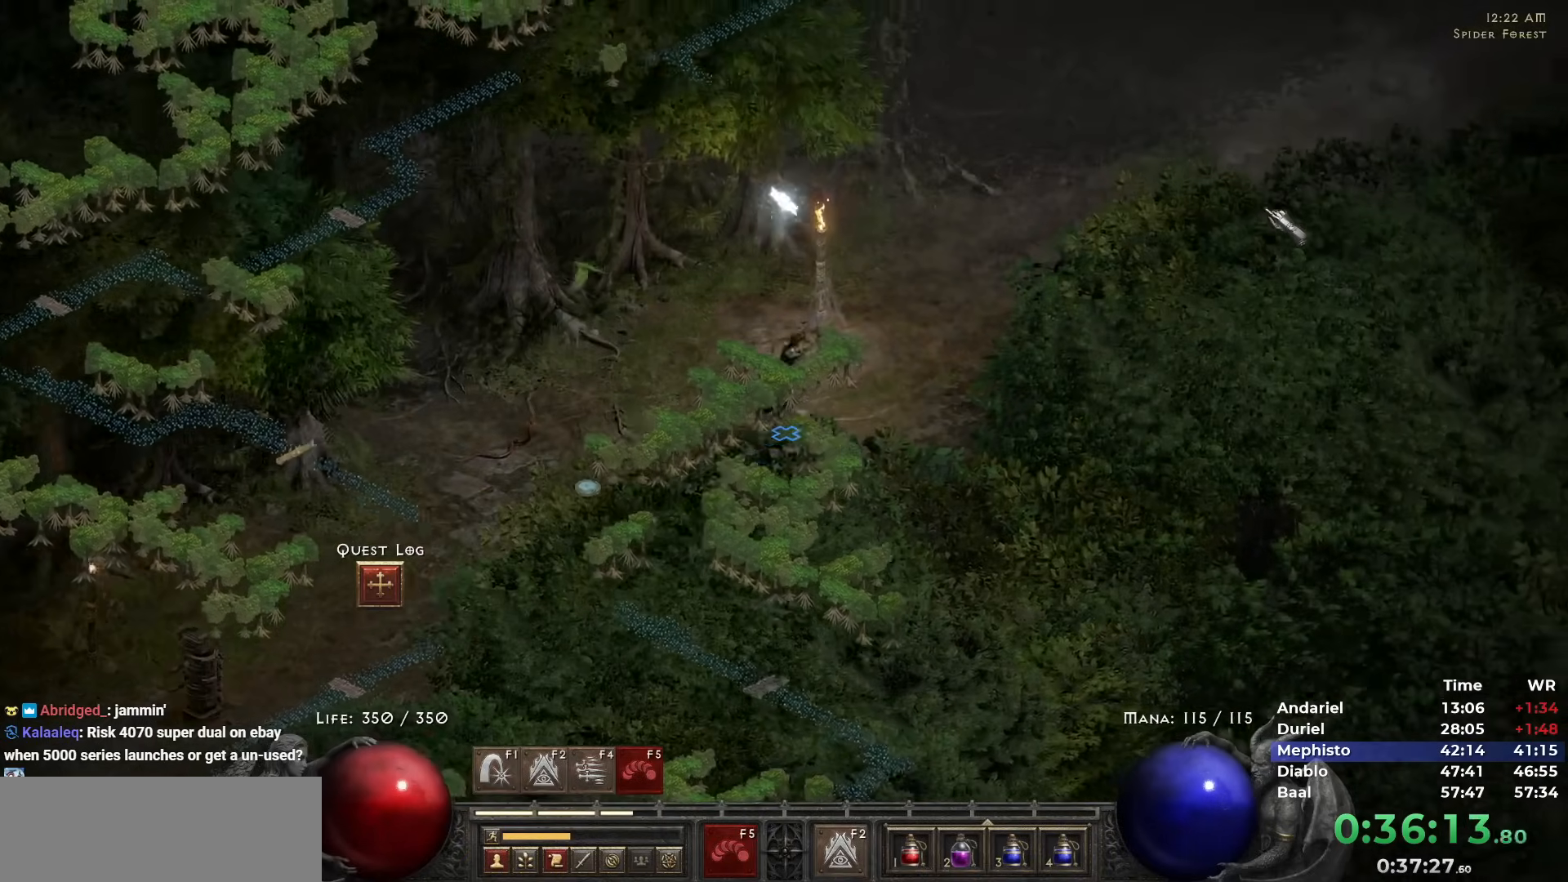
{"keys": [], "mouse": ["left"], "events": [[17, "mouse_left", "down"], [117, "mouse_left", "up"], [200, "mouse_left", "down"], [350, "mouse_left", "up"], [433, "mouse_left", "down"]]}
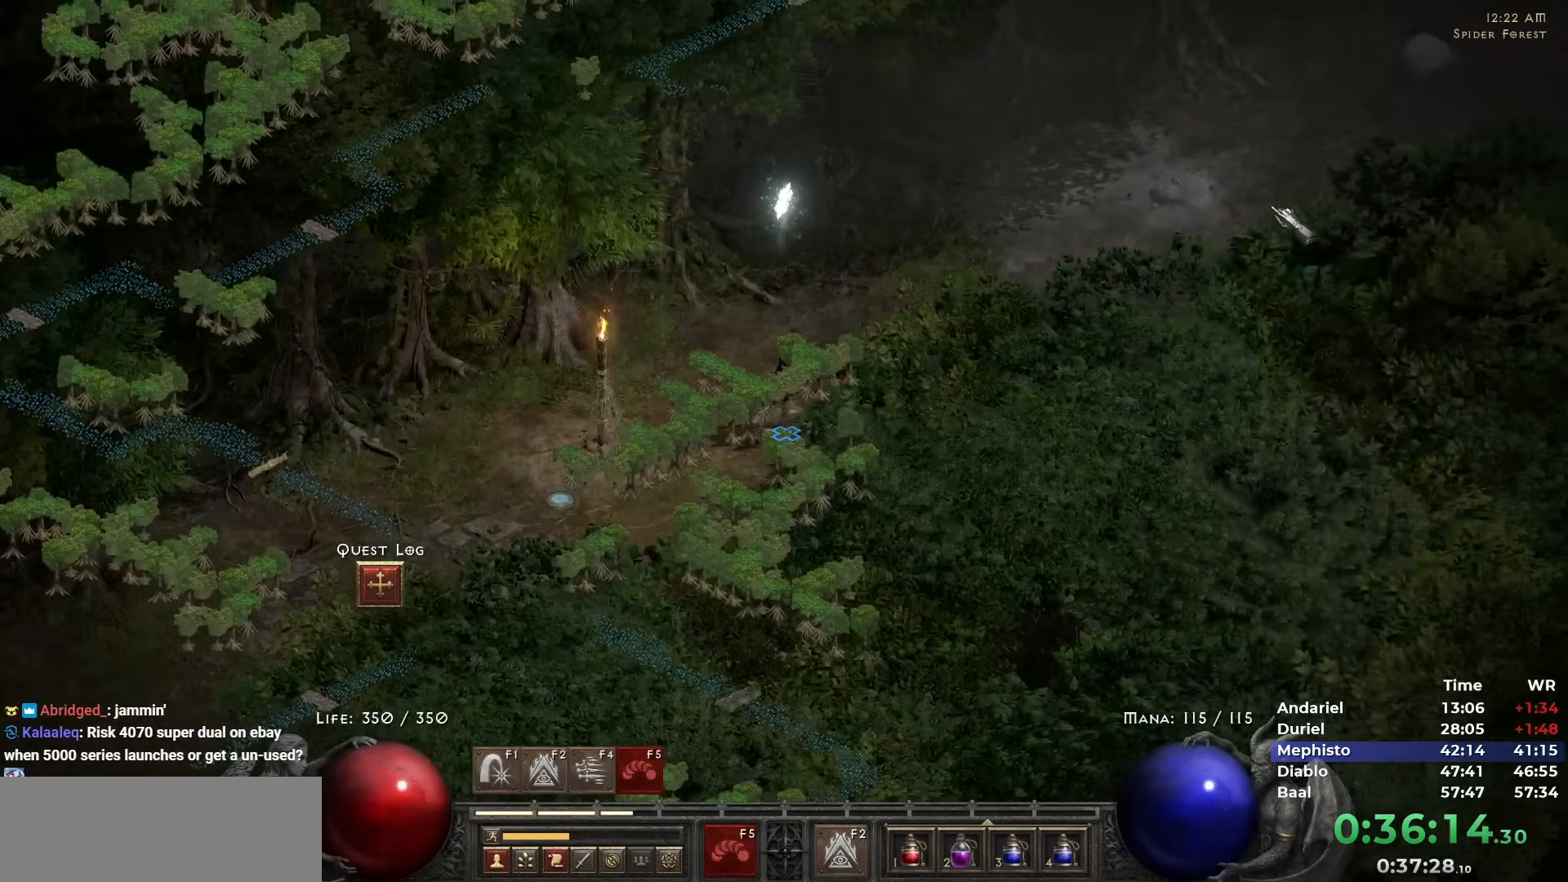
{"keys": [], "mouse": [], "events": [[33, "mouse_left", "up"], [133, "mouse_left", "down"], [267, "mouse_left", "up"], [367, "mouse_left", "down"], [500, "mouse_left", "up"]]}
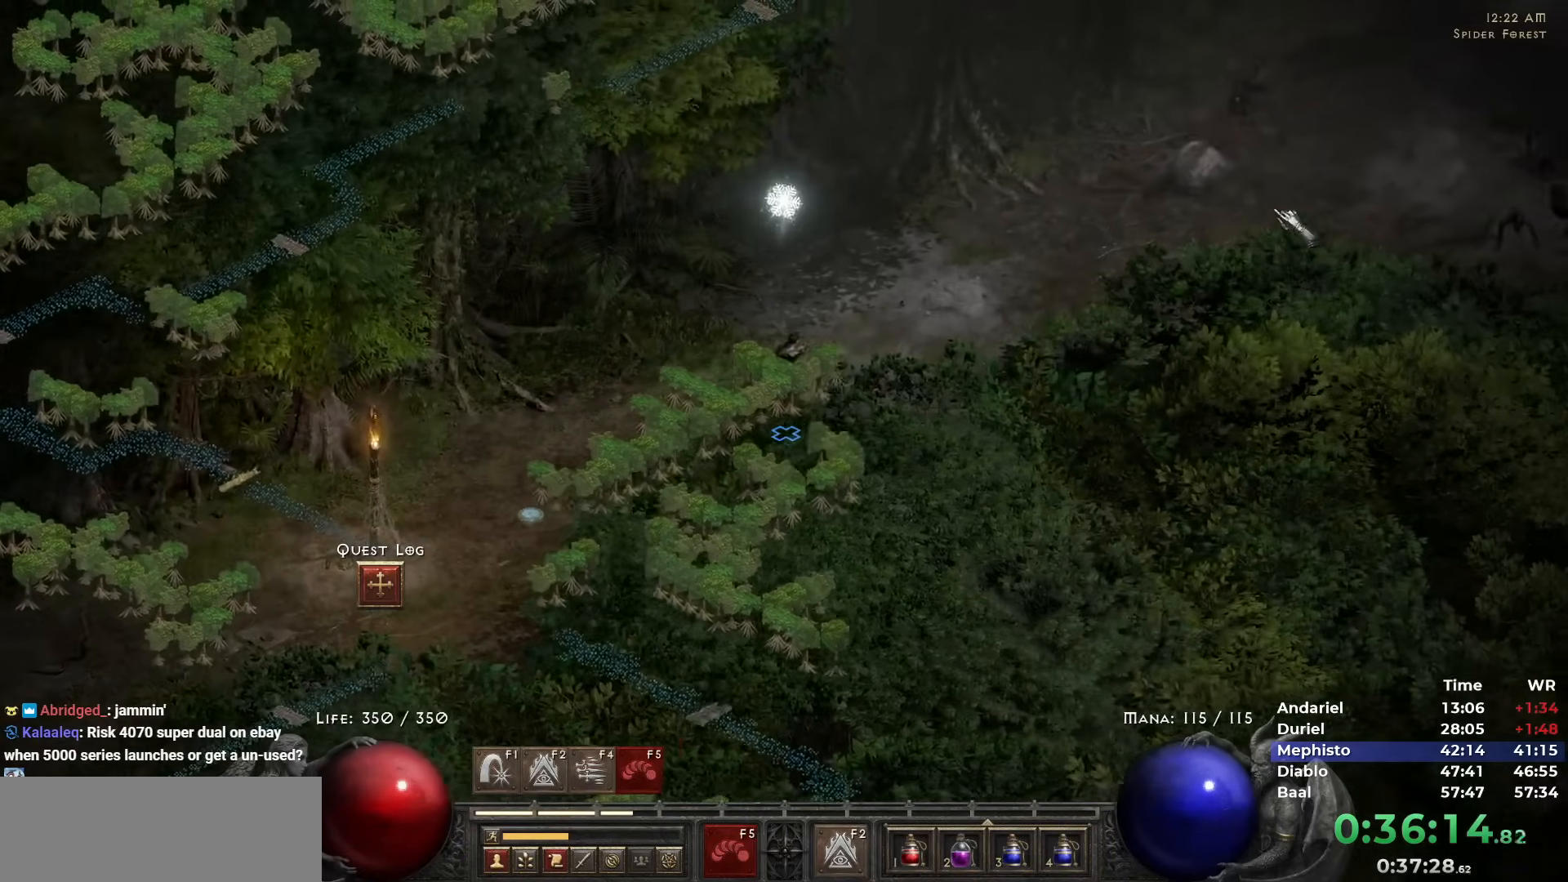
{"keys": [], "mouse": ["left"], "events": [[100, "mouse_left", "down"], [183, "mouse_left", "up"], [433, "mouse_left", "down"]]}
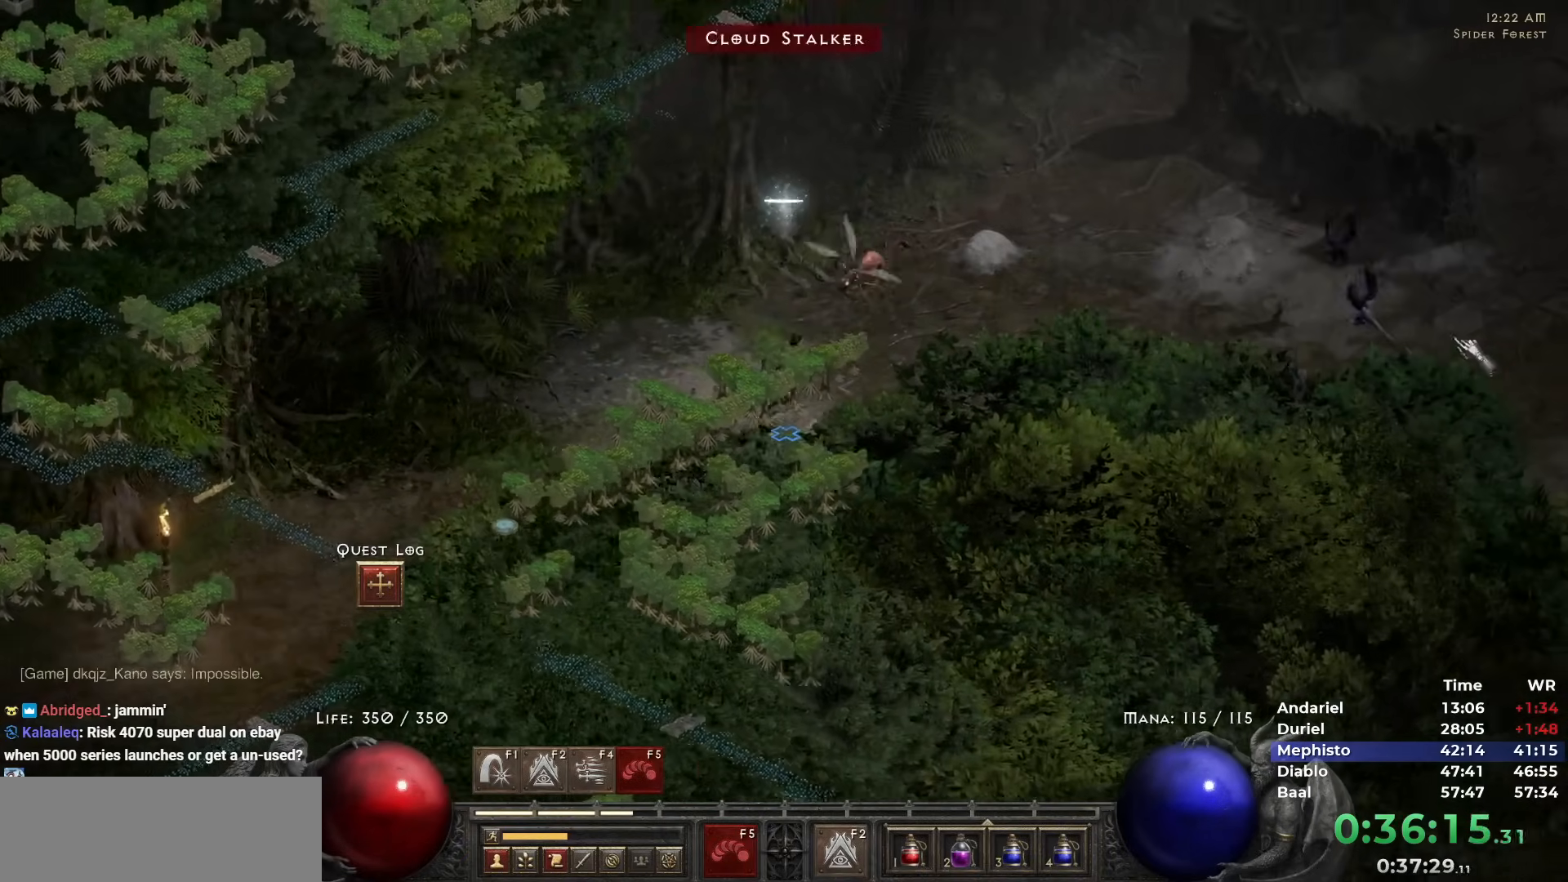
{"keys": [], "mouse": ["left"], "events": [[17, "mouse_left", "up"], [117, "mouse_left", "down"], [217, "mouse_left", "up"], [300, "mouse_left", "down"], [400, "mouse_left", "up"], [483, "mouse_left", "down"]]}
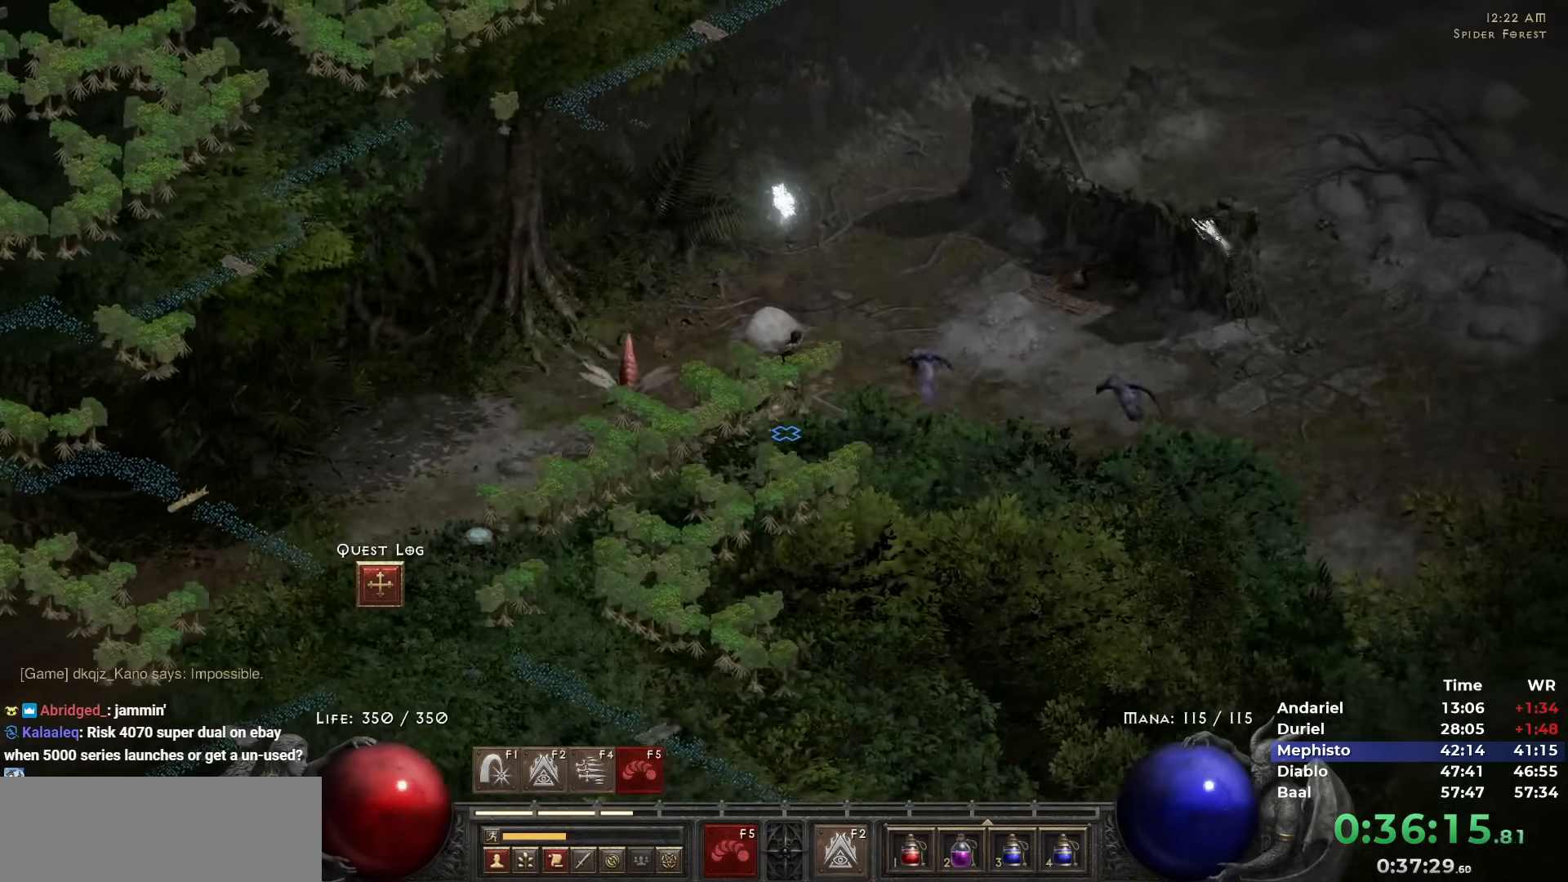
{"keys": [], "mouse": [], "events": [[83, "mouse_left", "up"], [183, "mouse_left", "down"], [267, "mouse_left", "up"], [367, "mouse_left", "down"], [450, "mouse_left", "up"]]}
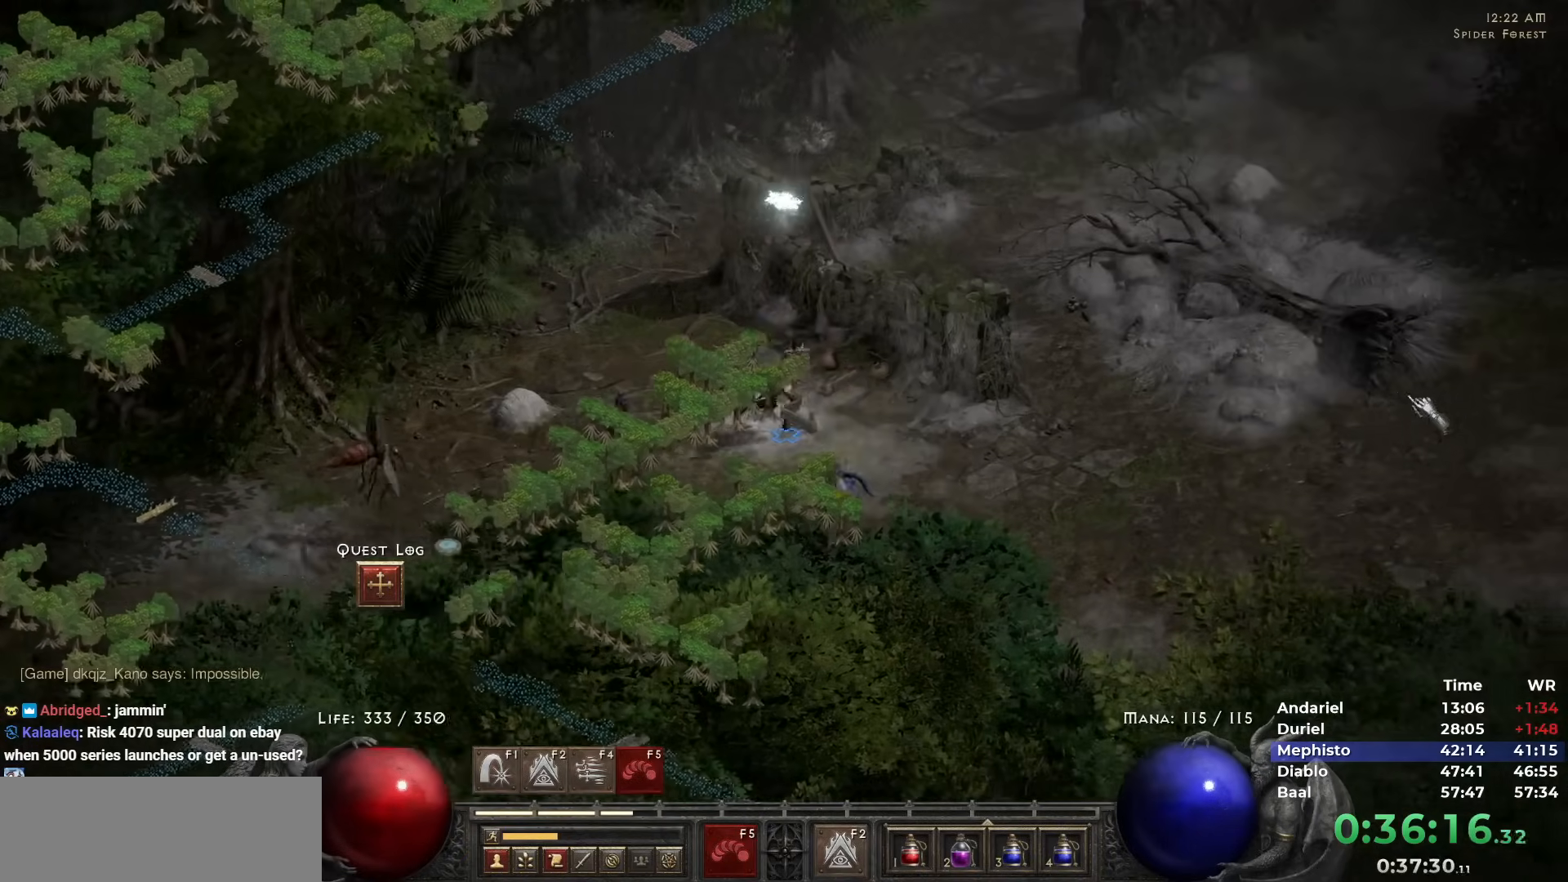
{"keys": [], "mouse": ["left"], "events": [[50, "mouse_left", "down"], [183, "mouse_left", "up"], [233, "mouse_left", "down"], [333, "mouse_left", "up"], [433, "mouse_left", "down"]]}
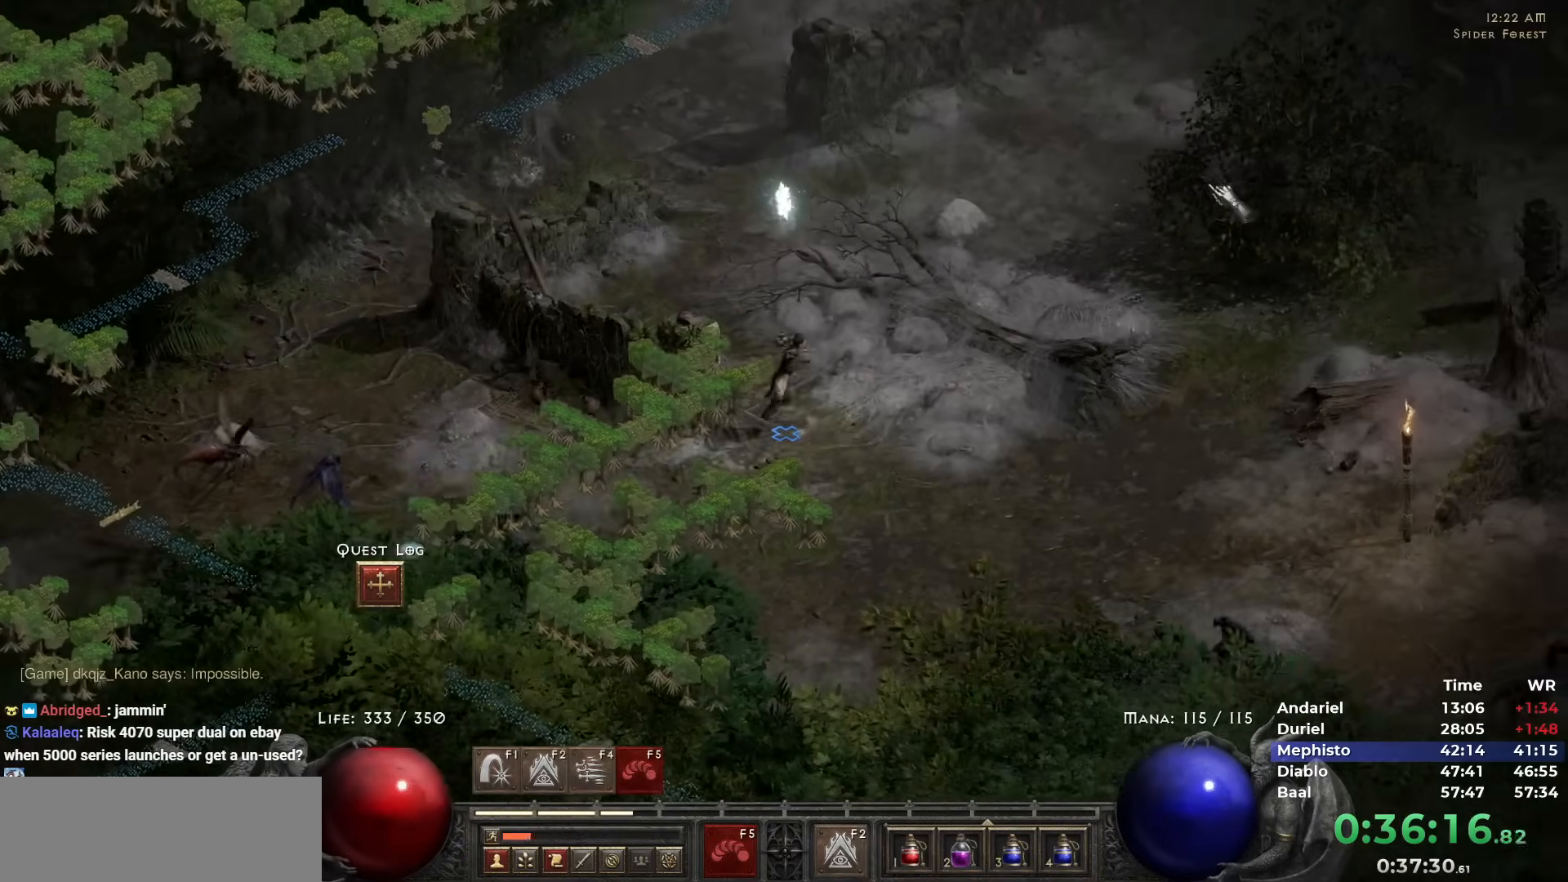
{"keys": [], "mouse": ["left"], "events": [[17, "mouse_left", "up"], [117, "mouse_left", "down"], [200, "mouse_left", "up"], [300, "mouse_left", "down"], [400, "mouse_left", "up"], [483, "mouse_left", "down"]]}
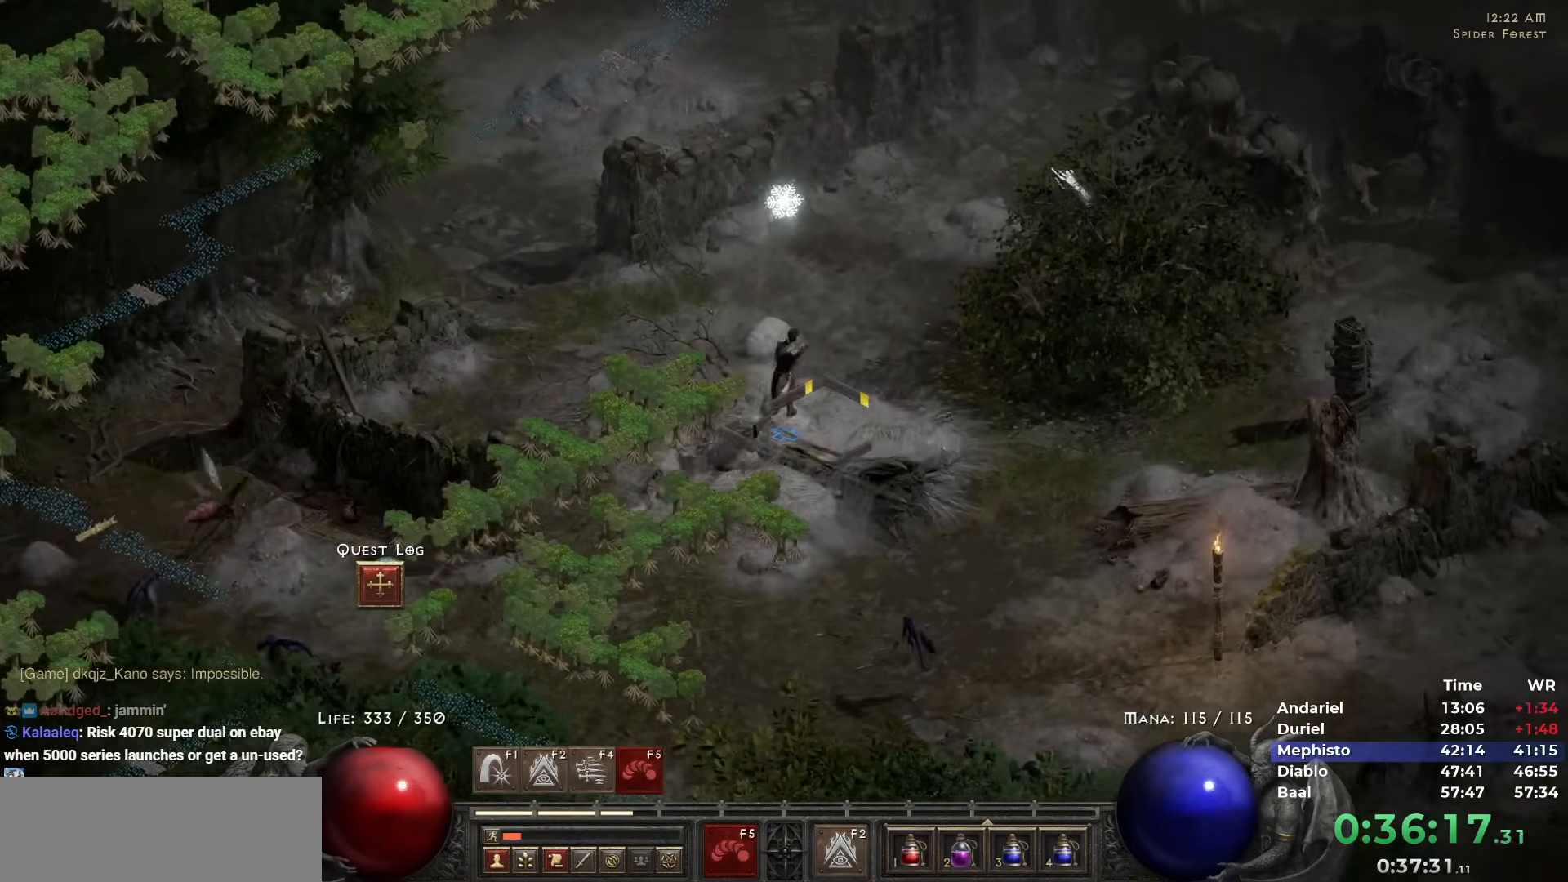
{"keys": [], "mouse": [], "events": [[83, "mouse_left", "up"], [183, "mouse_left", "down"], [267, "mouse_left", "up"], [317, "mouse_left", "down"], [417, "mouse_left", "up"]]}
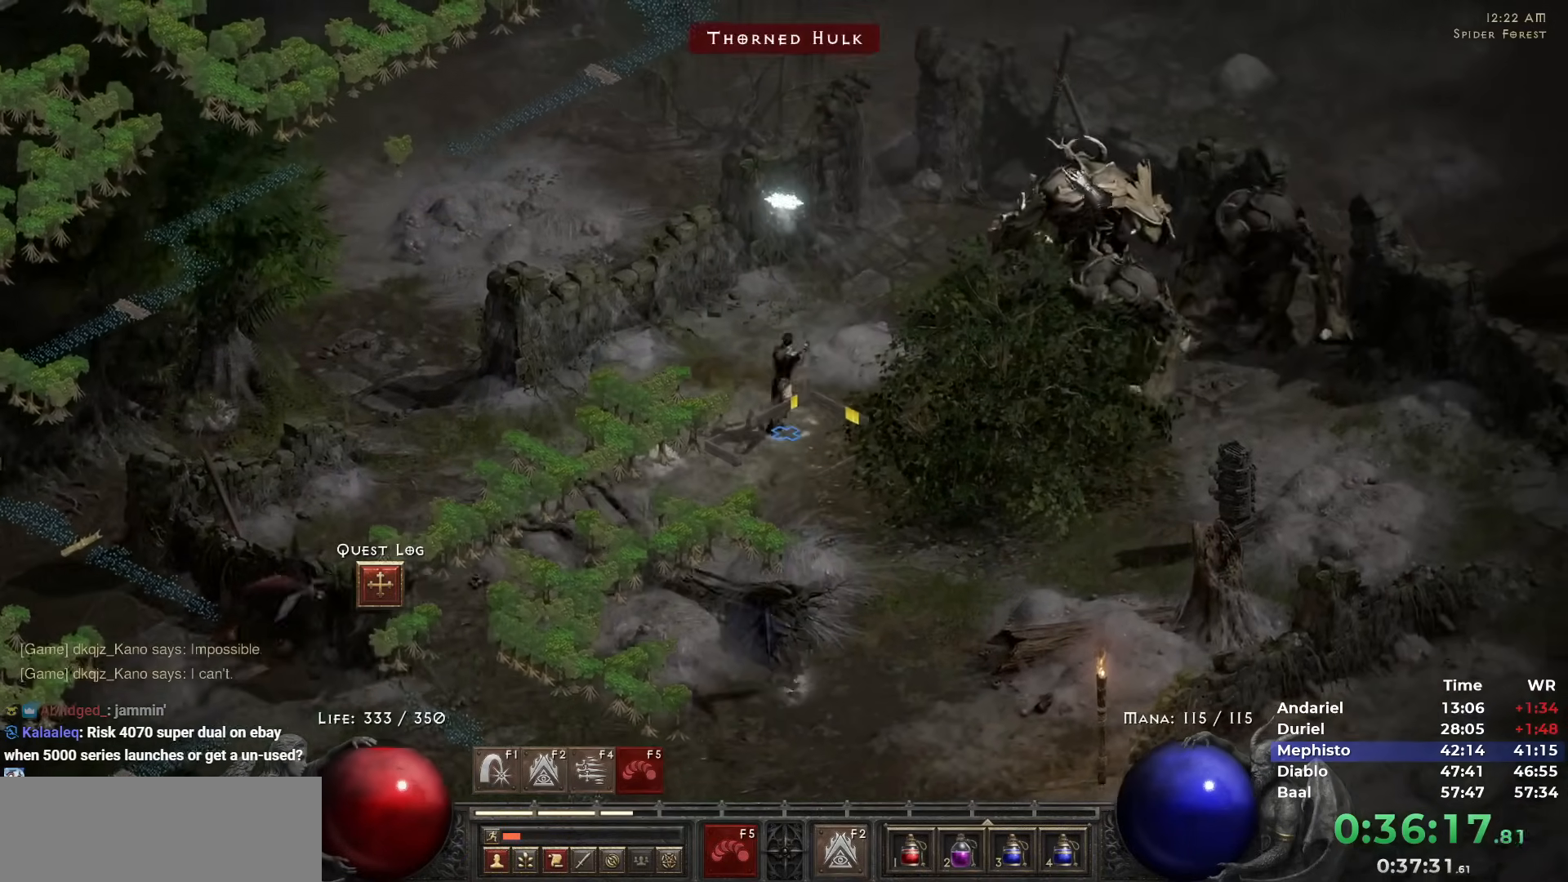
{"keys": [], "mouse": ["left"]}
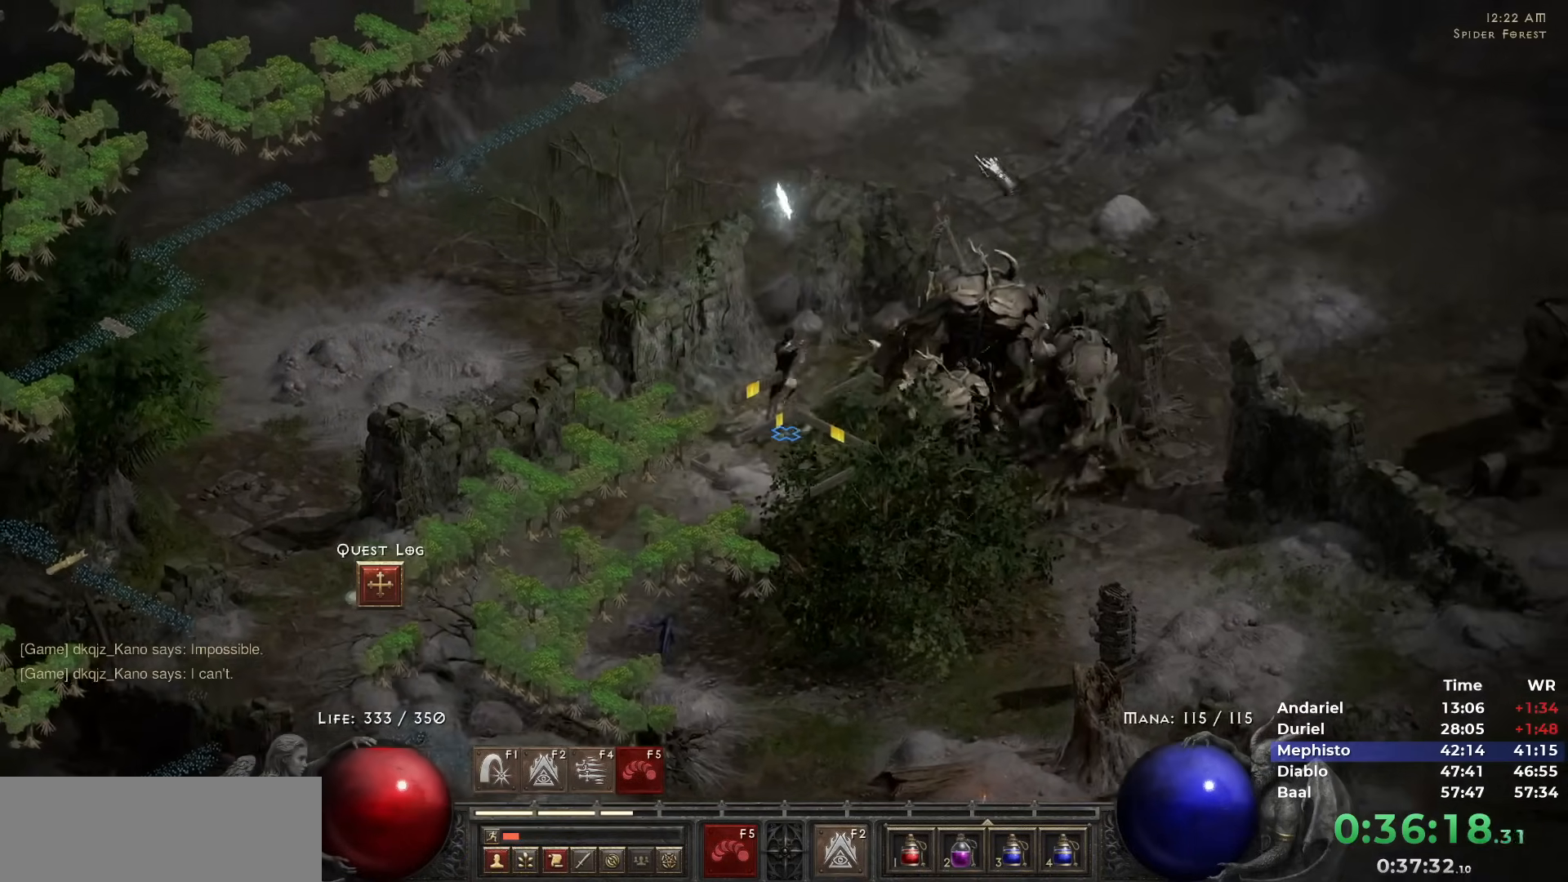
{"keys": [], "mouse": [], "events": [[67, "mouse_left", "up"], [167, "mouse_left", "down"], [250, "mouse_left", "up"], [350, "mouse_left", "down"], [433, "mouse_left", "up"]]}
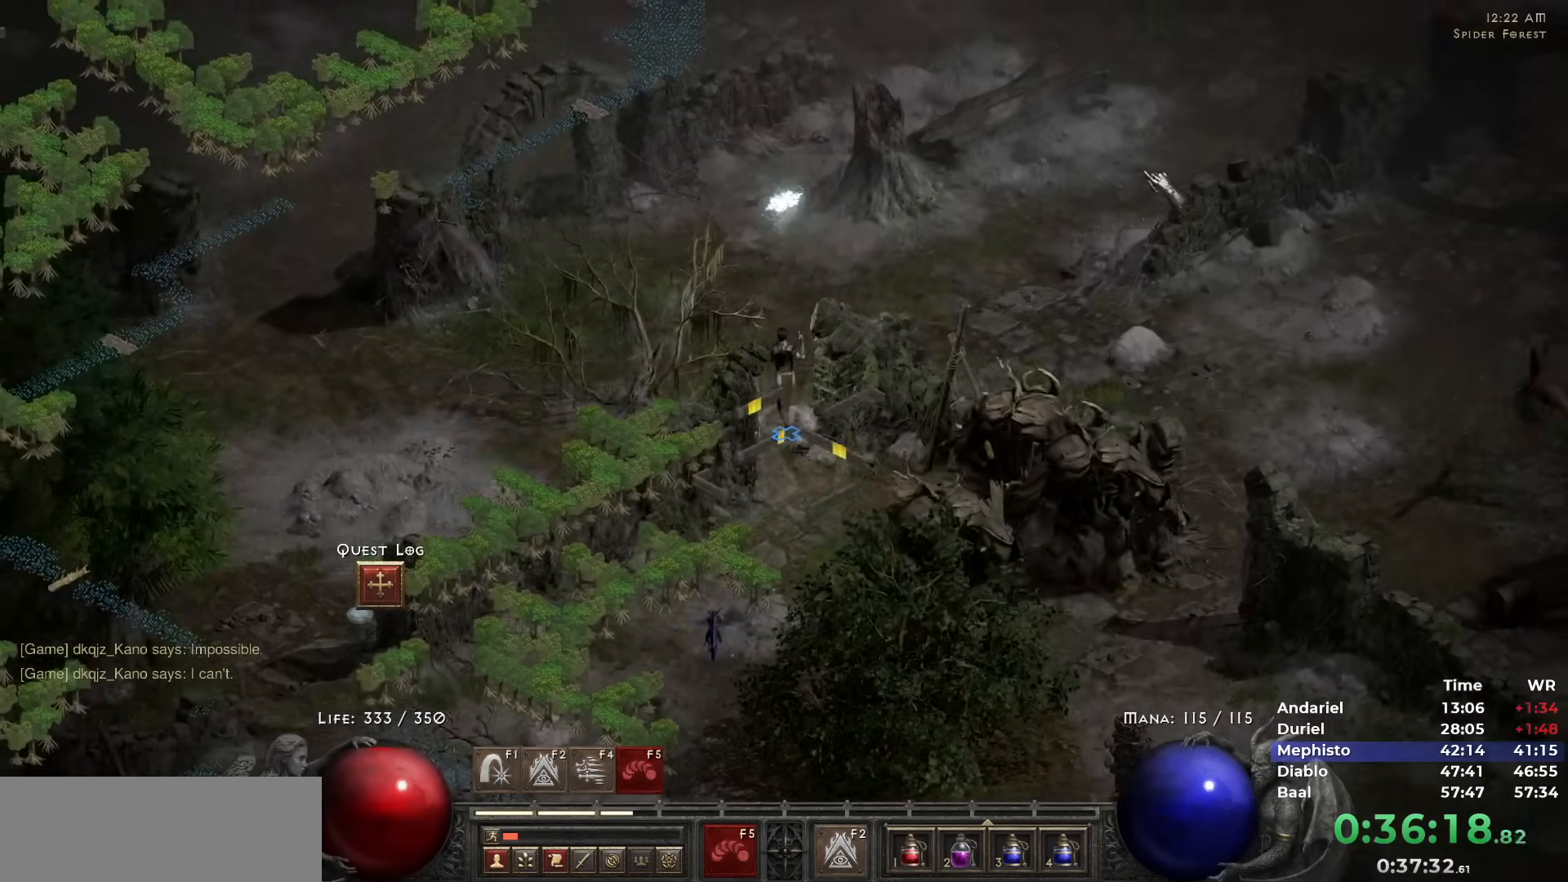
{"keys": ["w"], "mouse": ["left"], "events": [[33, "mouse_left", "down"], [183, "mouse_left", "up"], [217, "mouse_left", "down"], [367, "mouse_left", "up"], [433, "w", "down"], [450, "mouse_left", "down"]]}
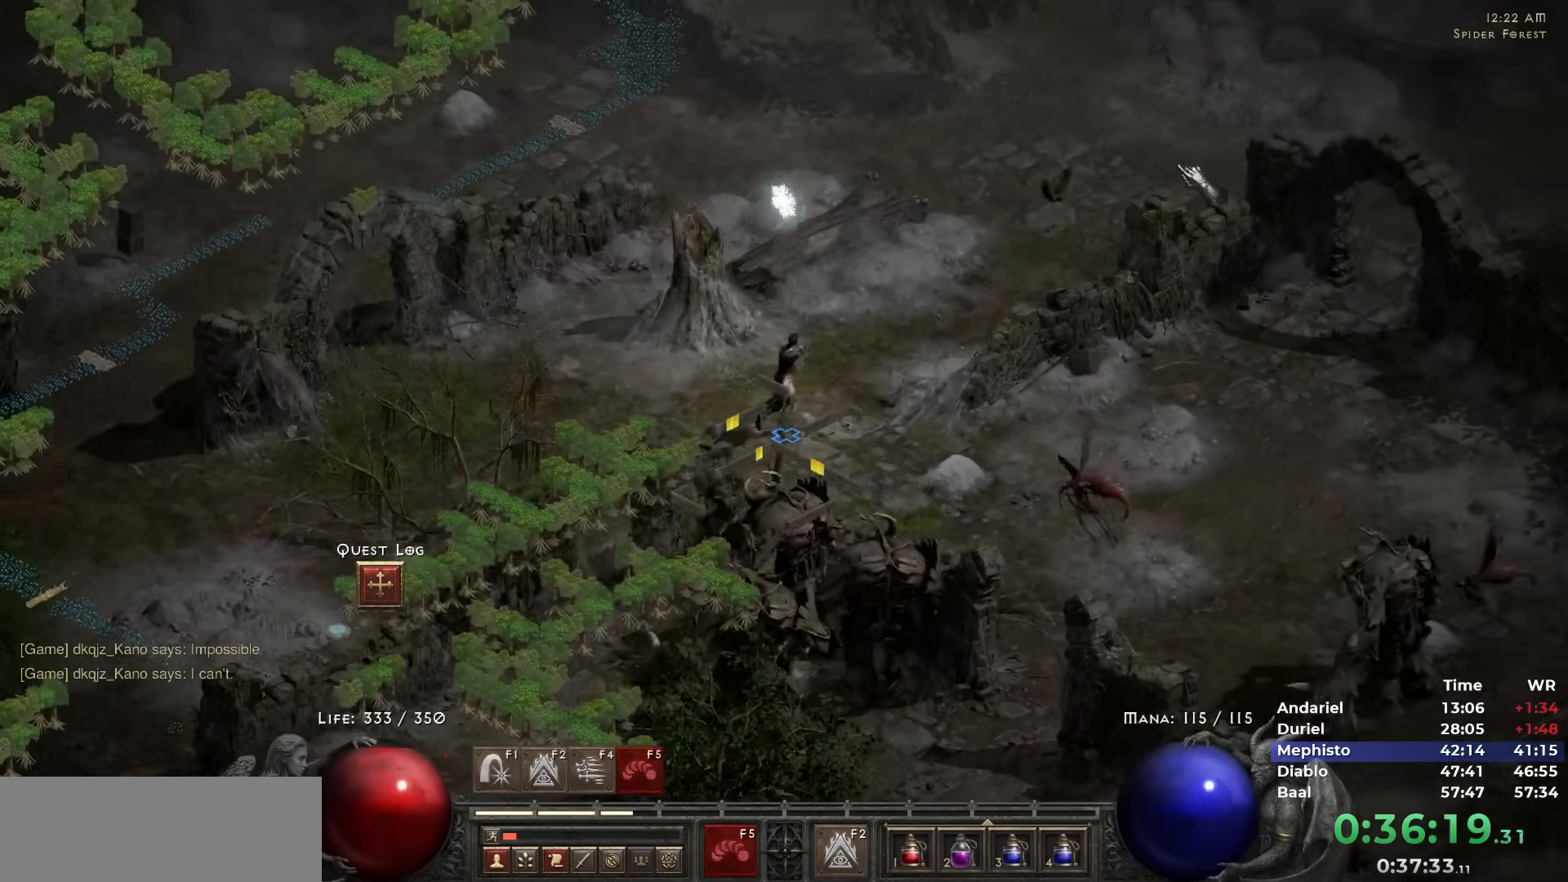
{"keys": [], "mouse": [], "events": [[50, "mouse_left", "up"], [50, "w", "up"], [150, "mouse_left", "down"], [233, "mouse_left", "up"], [333, "mouse_left", "down"], [483, "mouse_left", "up"]]}
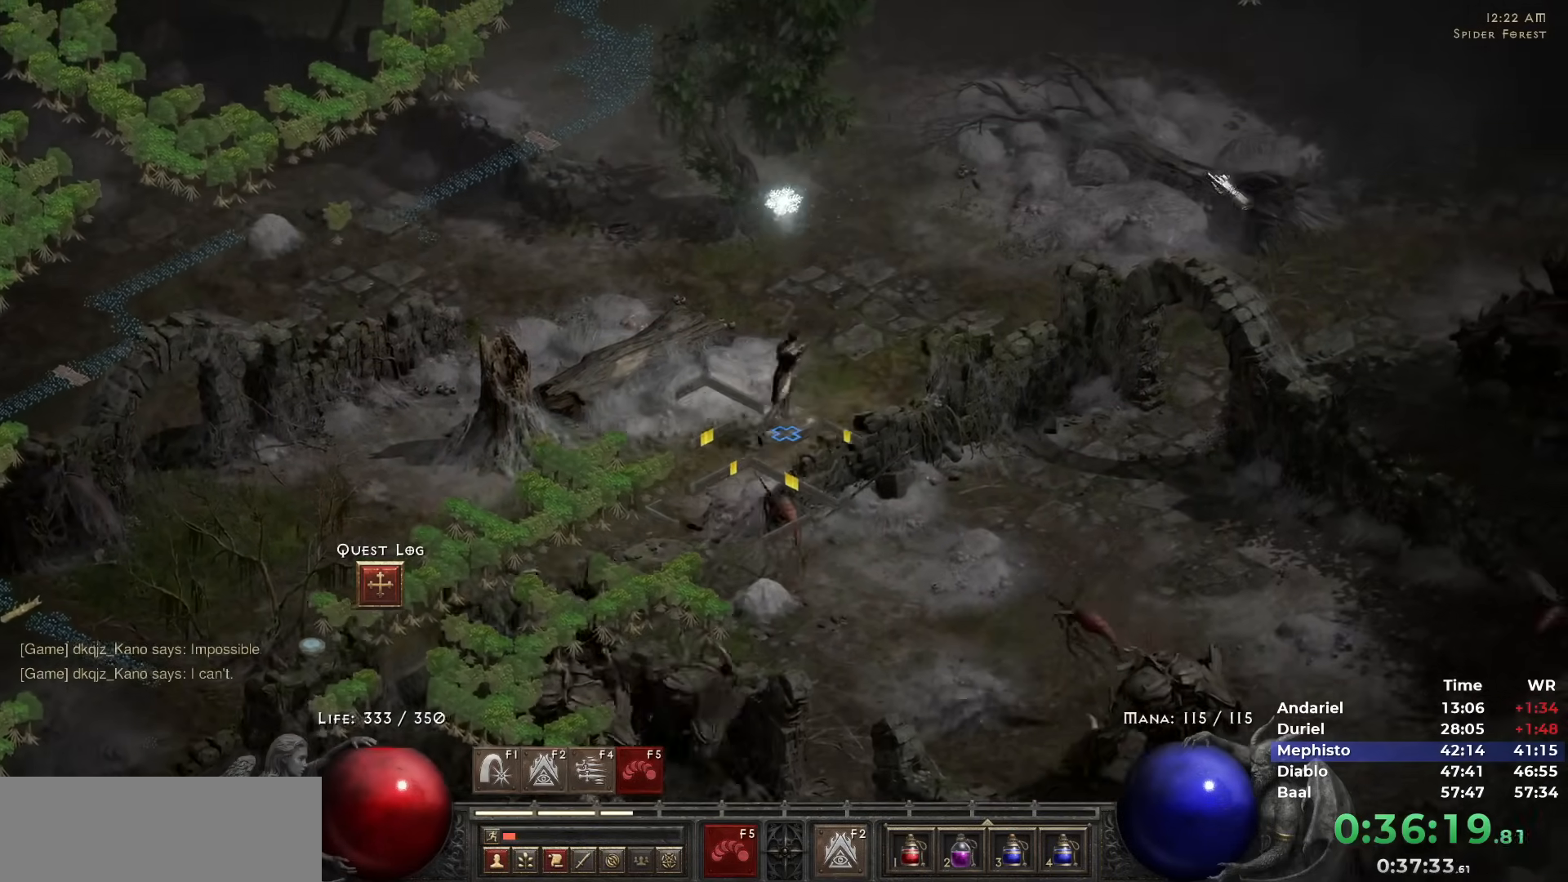
{"keys": [], "mouse": [], "events": [[67, "mouse_left", "down"], [167, "mouse_left", "up"], [250, "mouse_left", "down"], [350, "mouse_left", "up"], [433, "mouse_left", "down"], [483, "mouse_left", "up"]]}